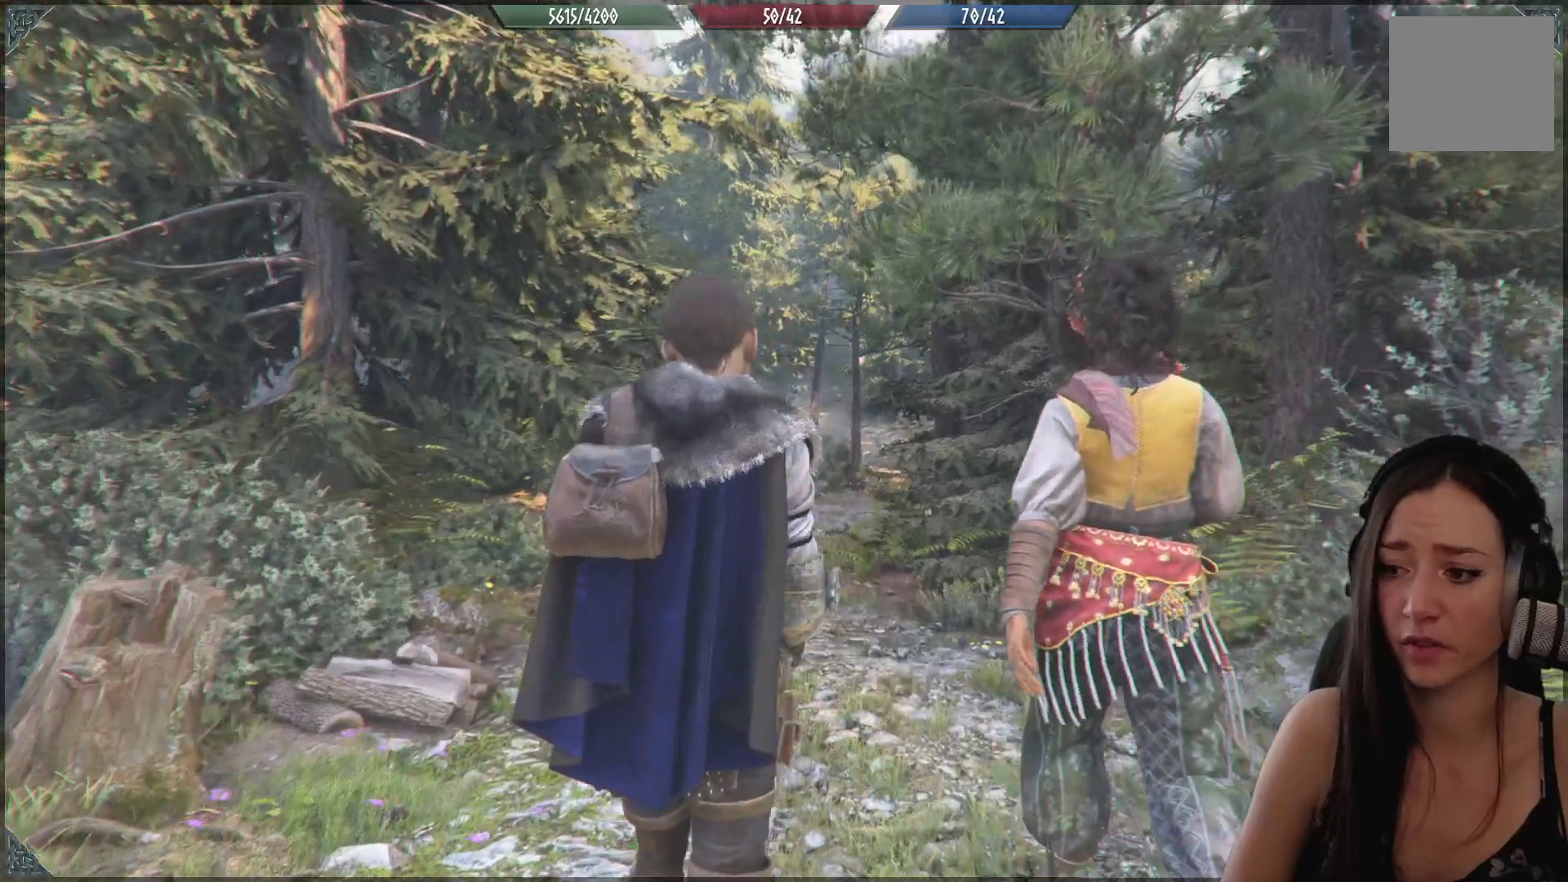
Gameplay with a controller (Xbox layout); each line is a JSON object with the inputs held at the frame after it. "events" lists button and stick changes between this image and that frame as [ms after this image, input, new state], when the widget could be followed in between.
{"buttons": [], "left_stick": "center", "right_stick": "center", "events": [[33, "right_stick", "down-left"], [300, "right_stick", "center"]]}
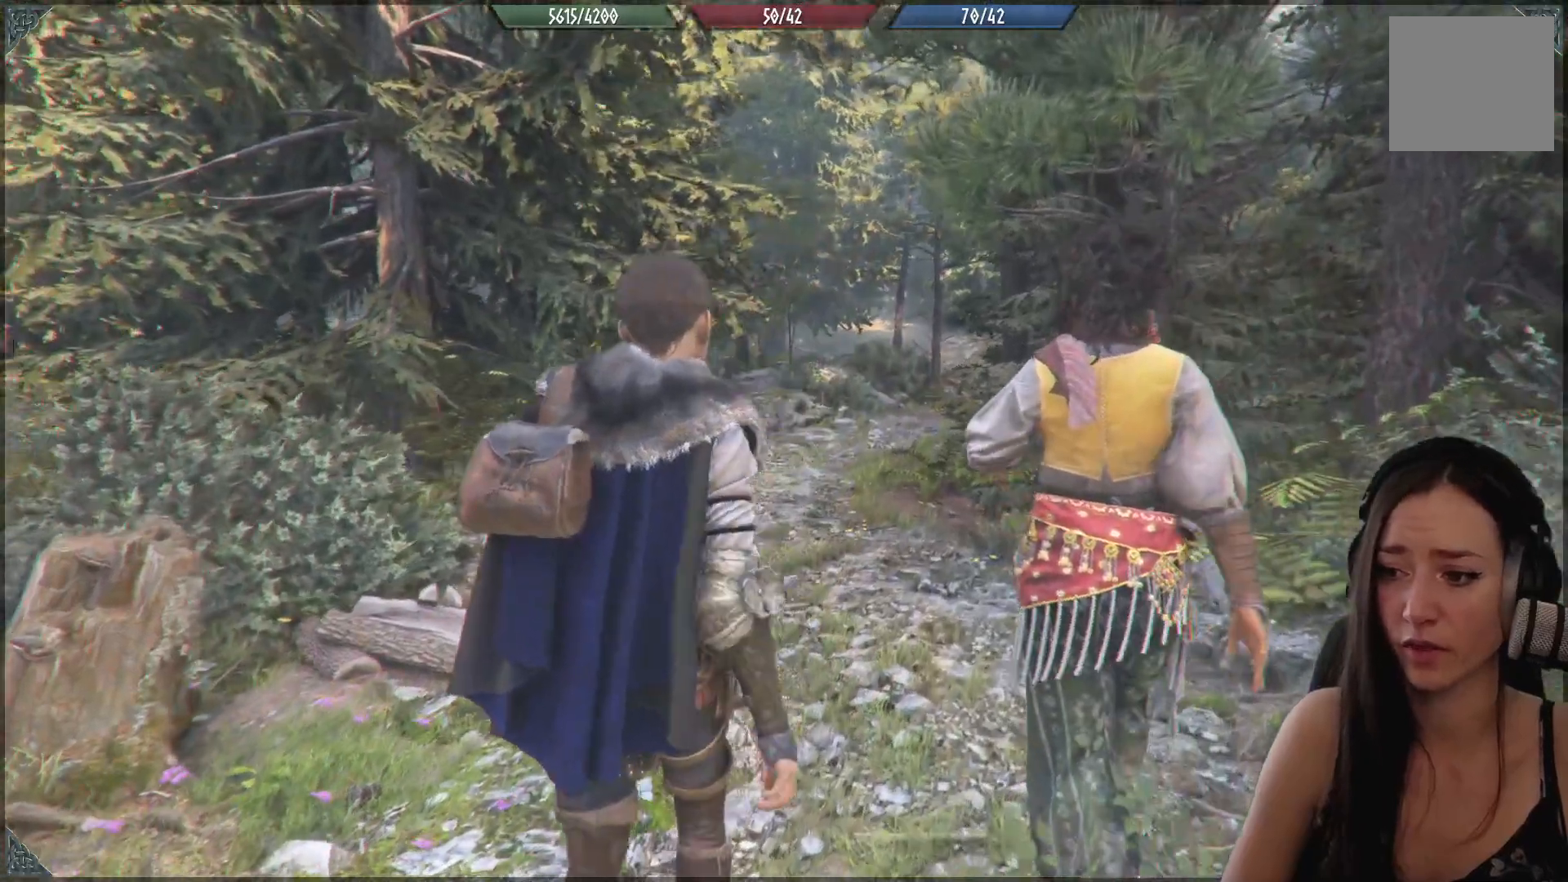
{"buttons": [], "left_stick": "up", "right_stick": "center", "events": [[83, "right_stick", "left"], [167, "left_stick", "up"], [333, "right_stick", "center"]]}
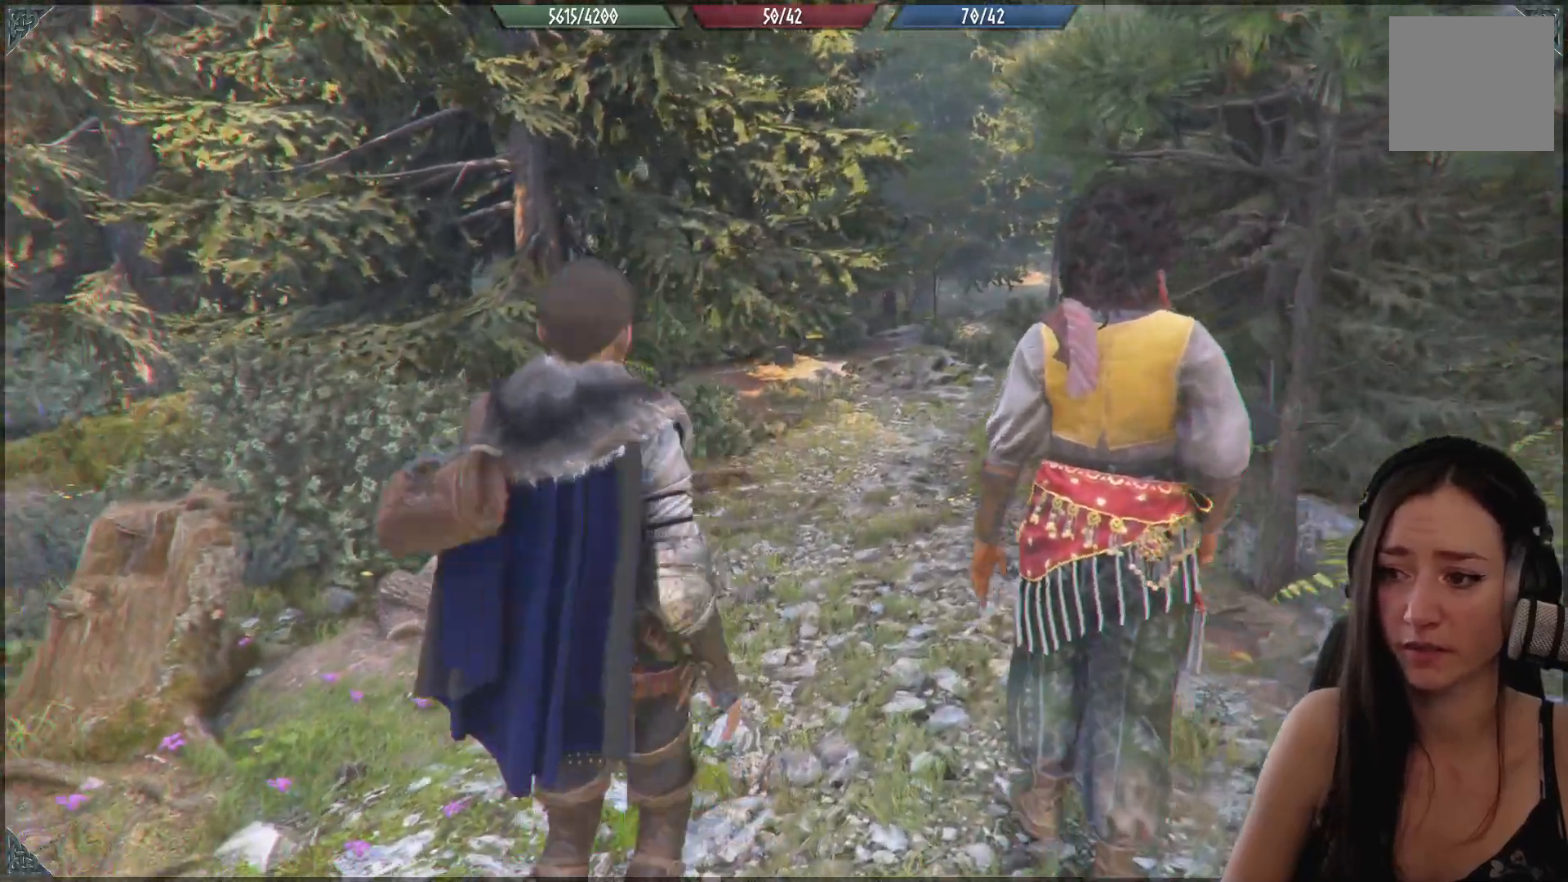
{"buttons": [], "left_stick": "up", "right_stick": "center", "events": [[183, "right_stick", "left"], [367, "right_stick", "center"]]}
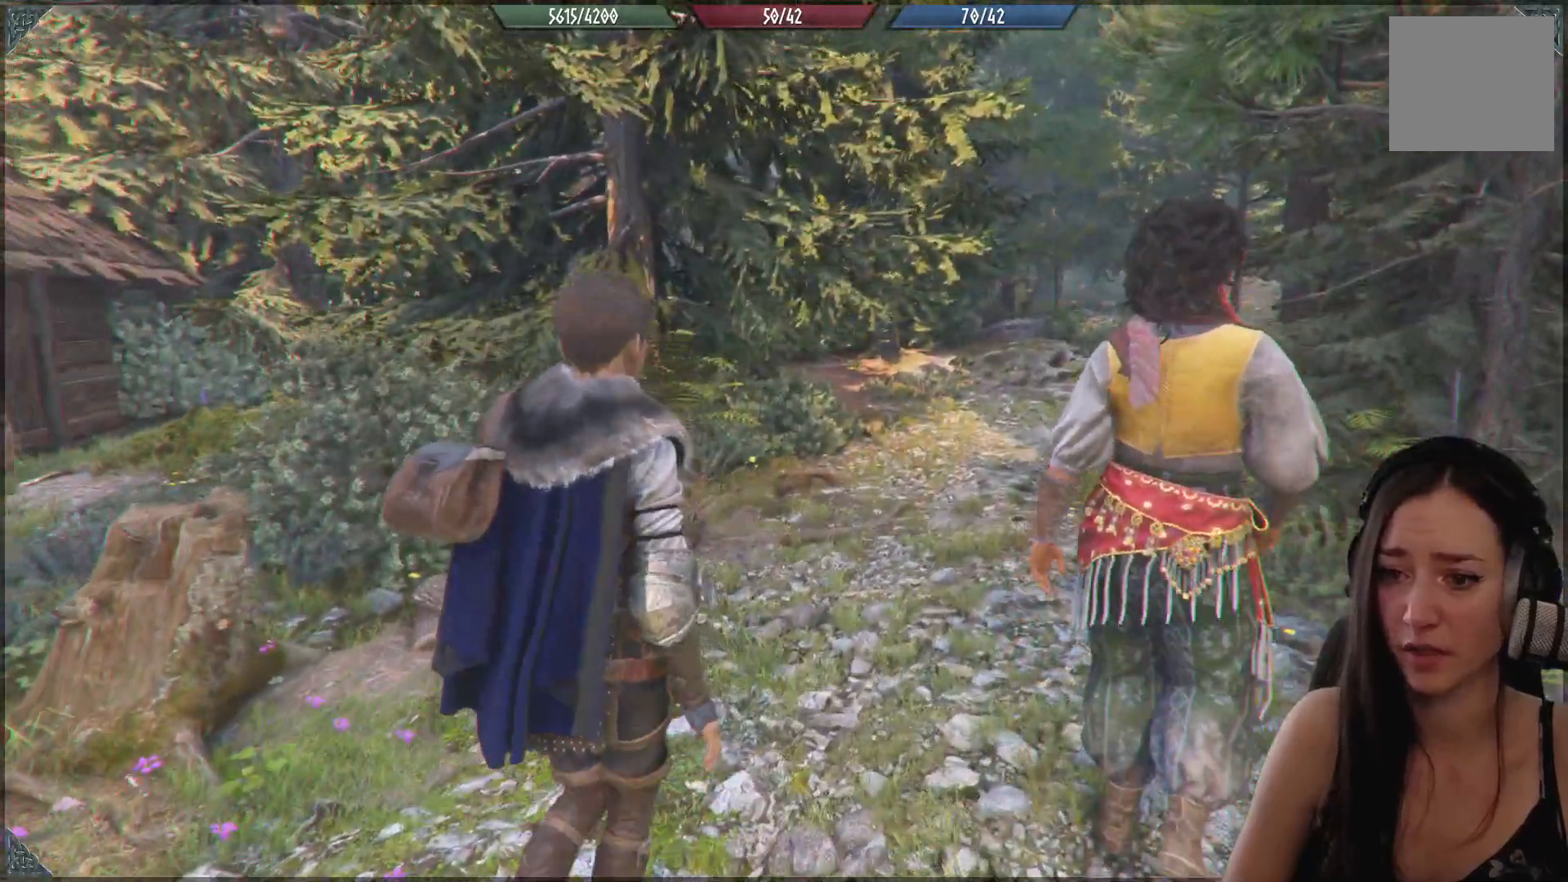
{"buttons": [], "left_stick": "up", "right_stick": "center", "events": [[150, "right_stick", "right"], [500, "right_stick", "center"]]}
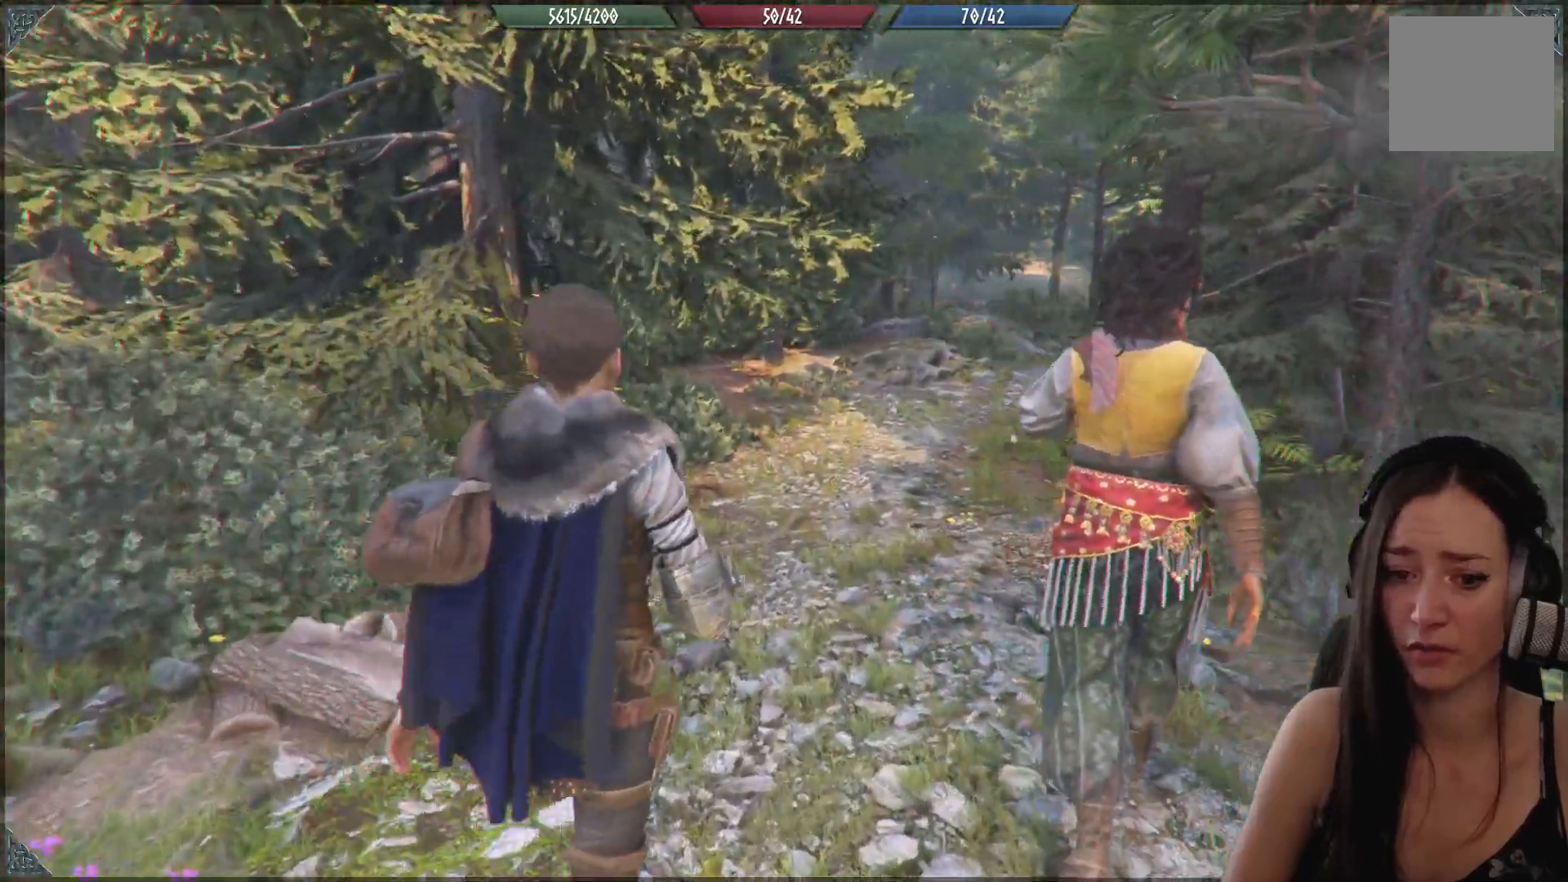
{"buttons": [], "left_stick": "up-left", "right_stick": "right", "events": [[150, "left_stick", "up-left"], [450, "right_stick", "right"]]}
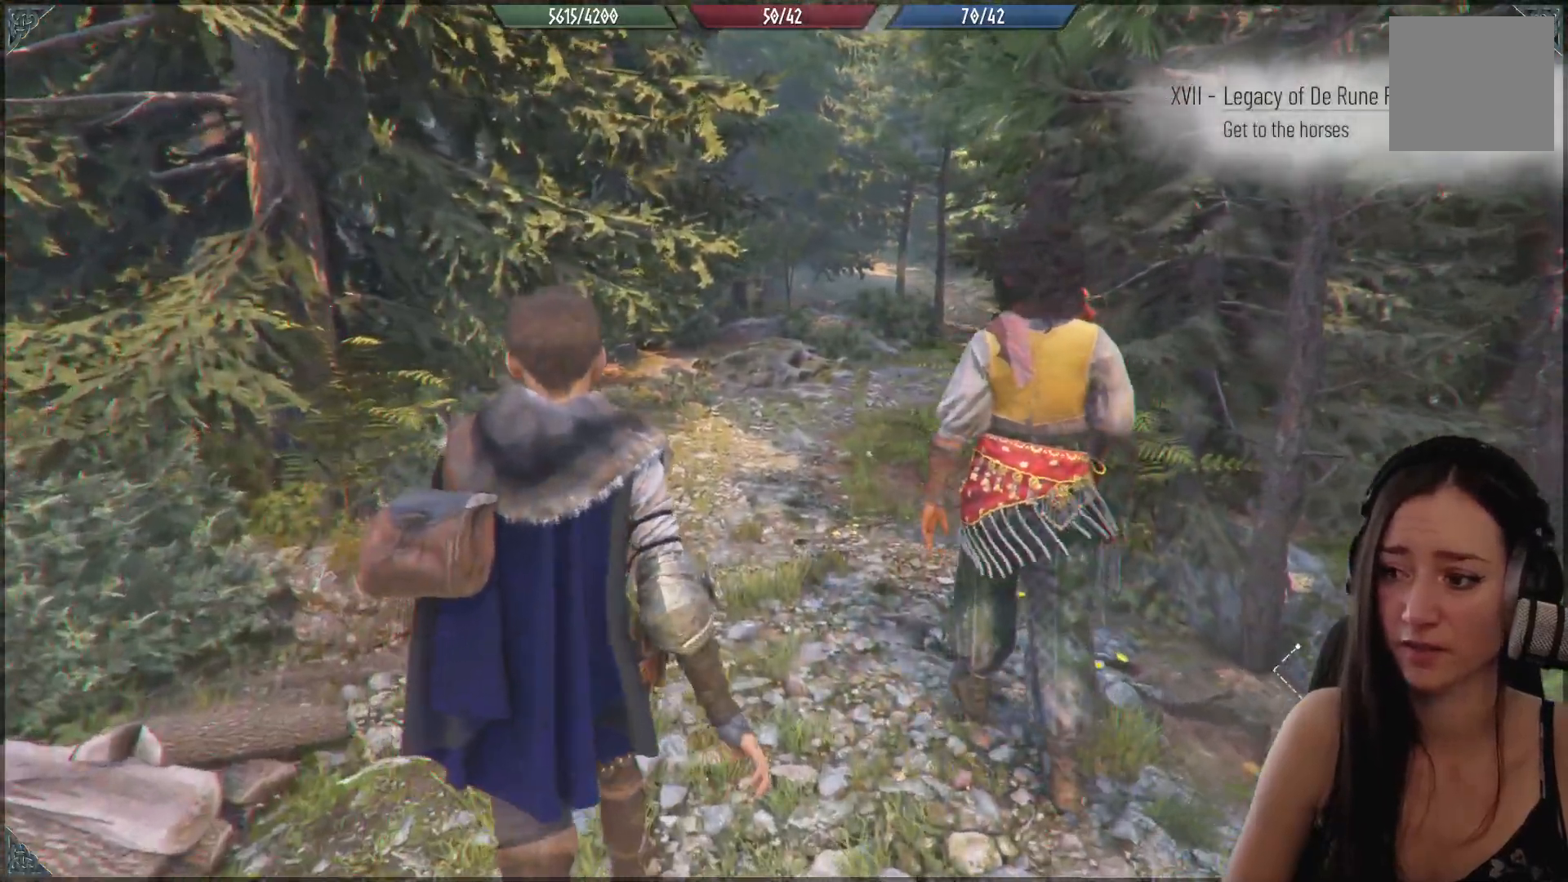
{"buttons": [], "left_stick": "up-left", "right_stick": "center", "events": [[317, "right_stick", "center"]]}
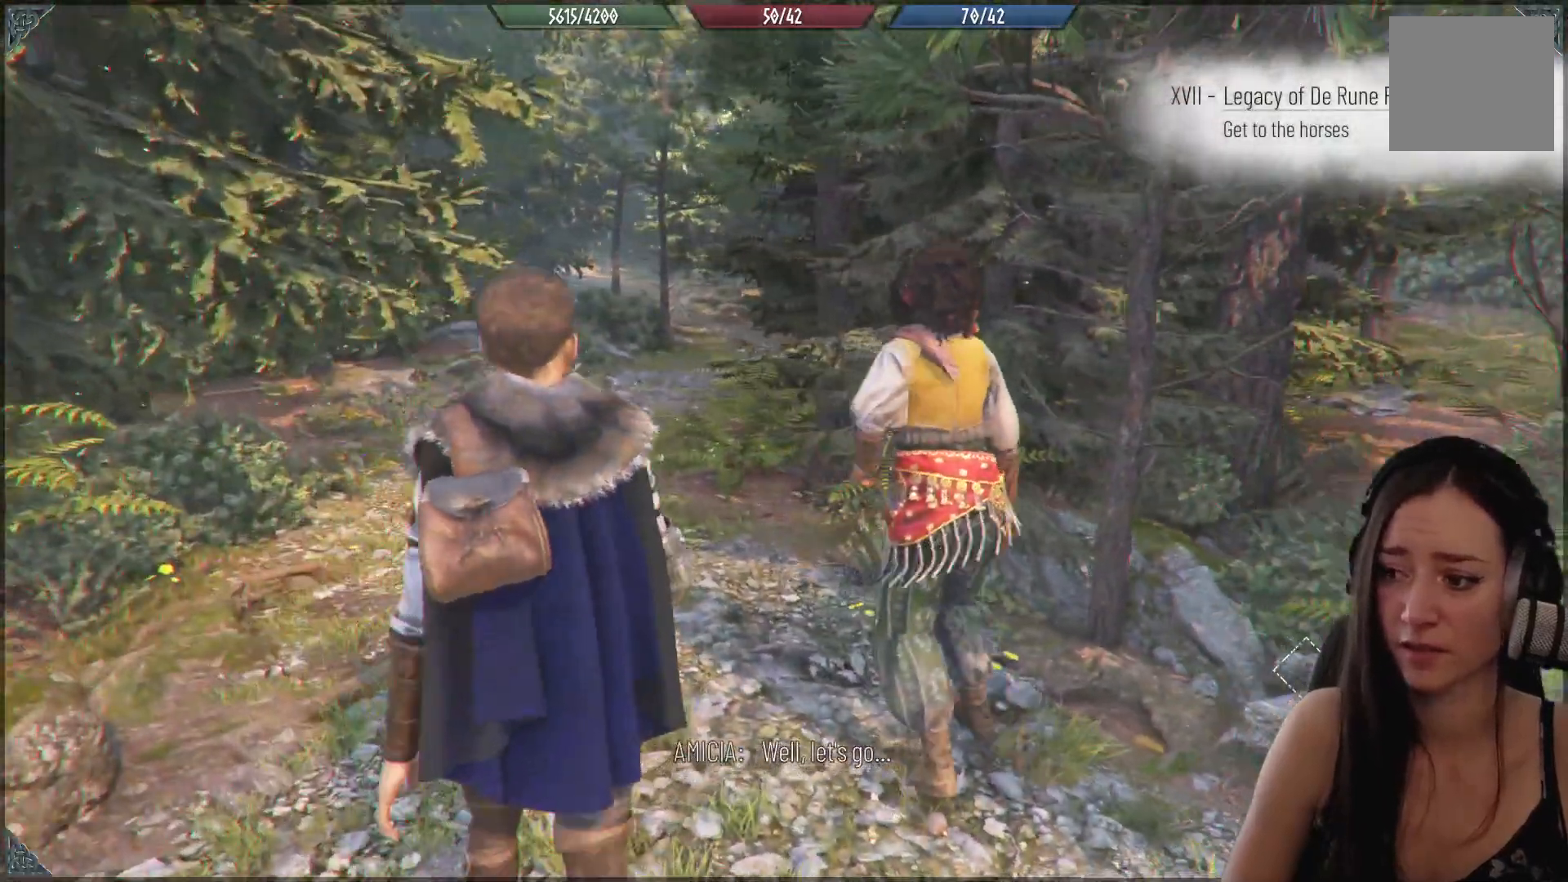
{"buttons": [], "left_stick": "up-left", "right_stick": "center", "events": []}
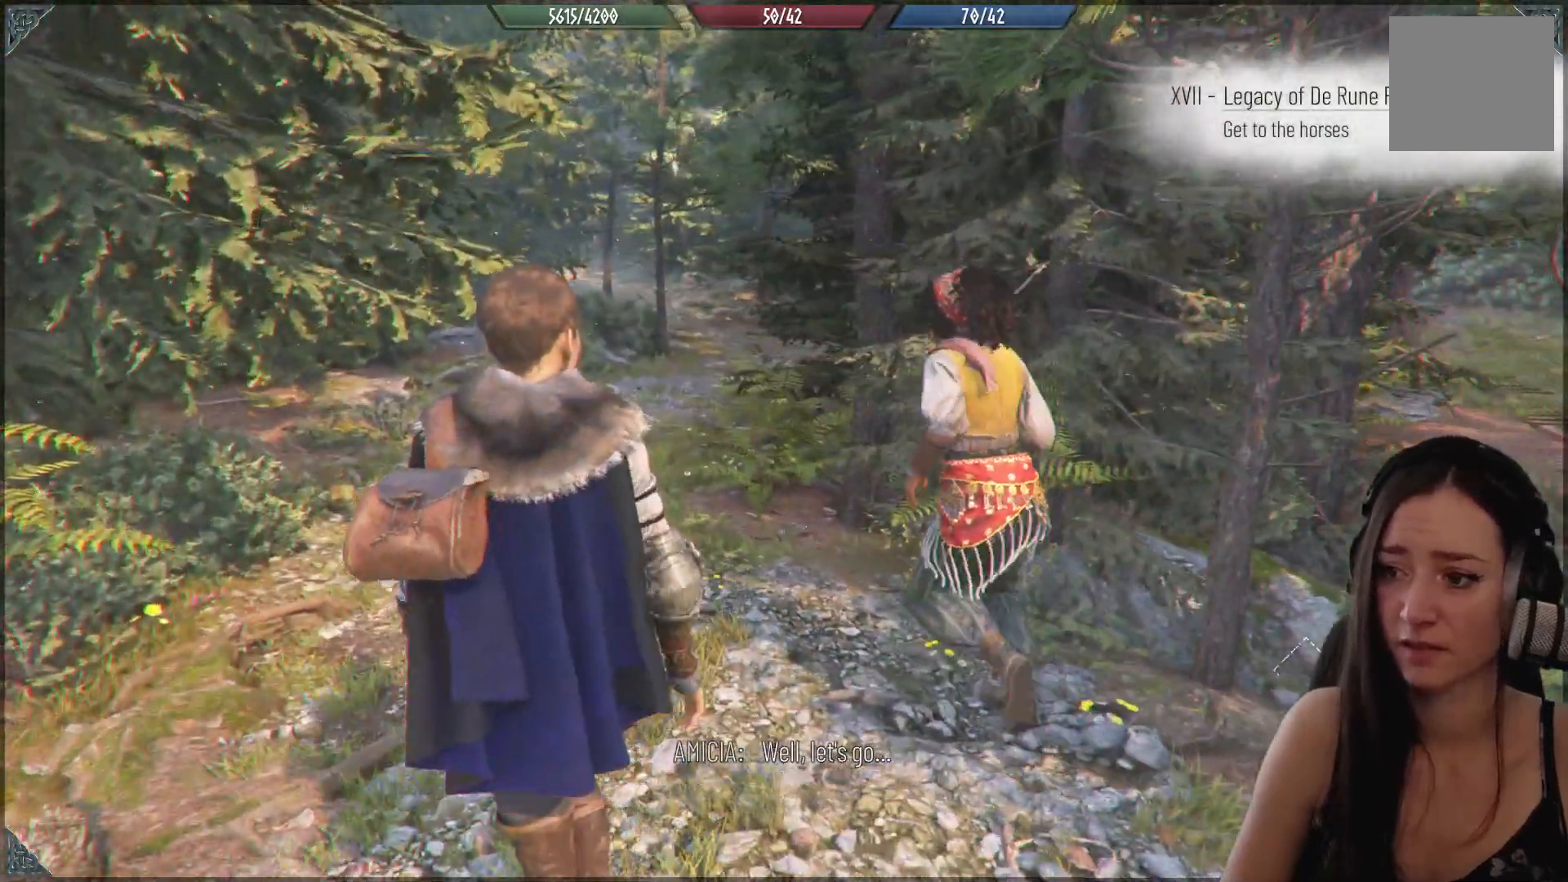
{"buttons": [], "left_stick": "up-left", "right_stick": "center", "events": []}
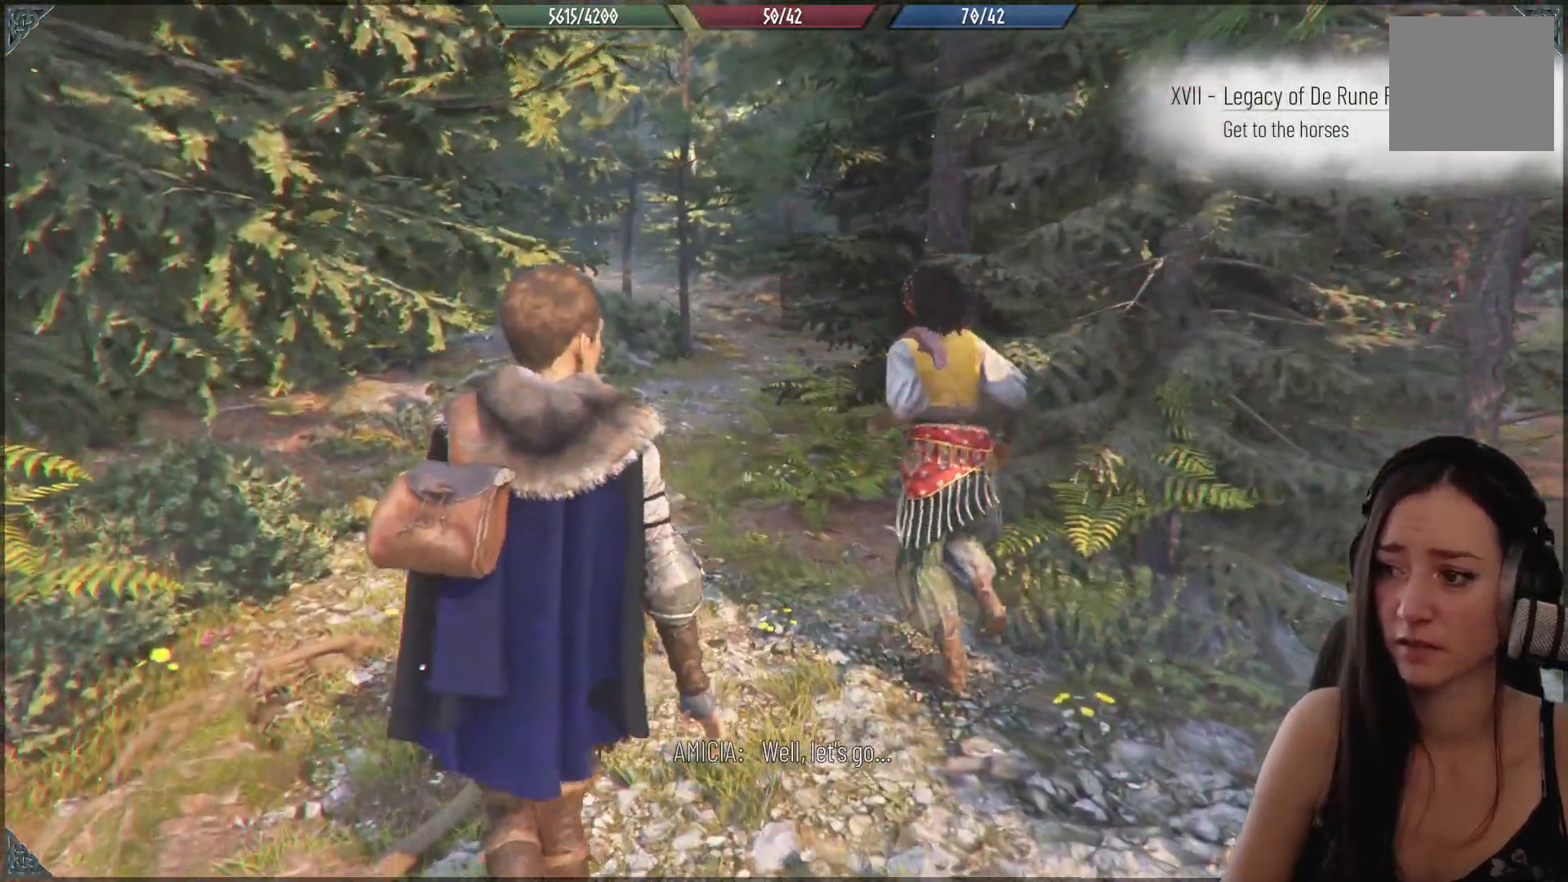
{"buttons": [], "left_stick": "up", "right_stick": "center", "events": [[467, "left_stick", "up"]]}
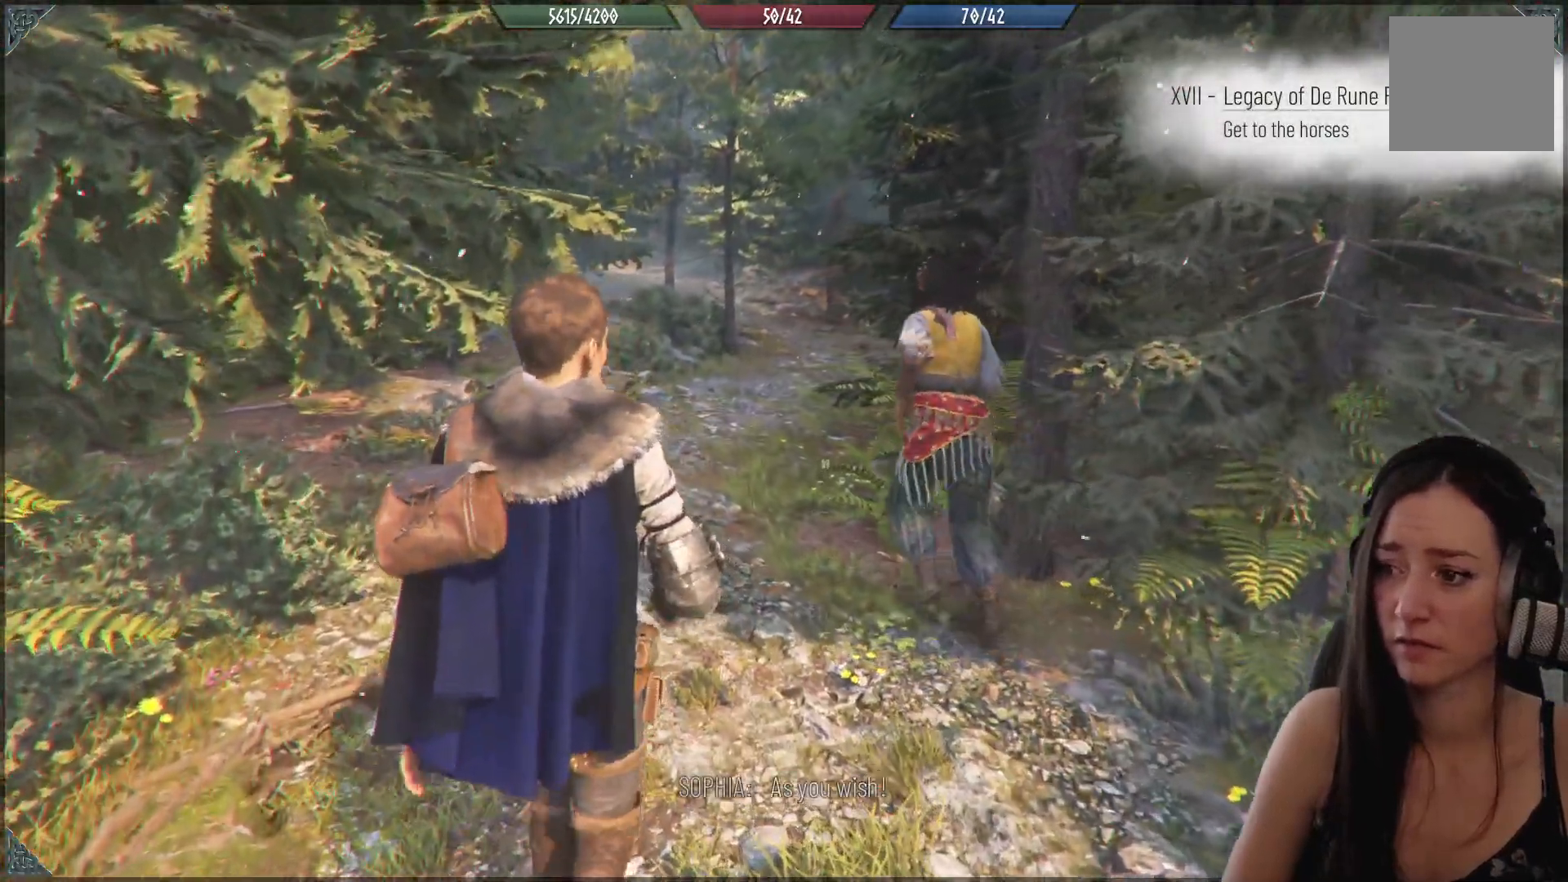
{"buttons": [], "left_stick": "up", "right_stick": "center", "events": [[200, "right_stick", "up-left"], [400, "right_stick", "center"]]}
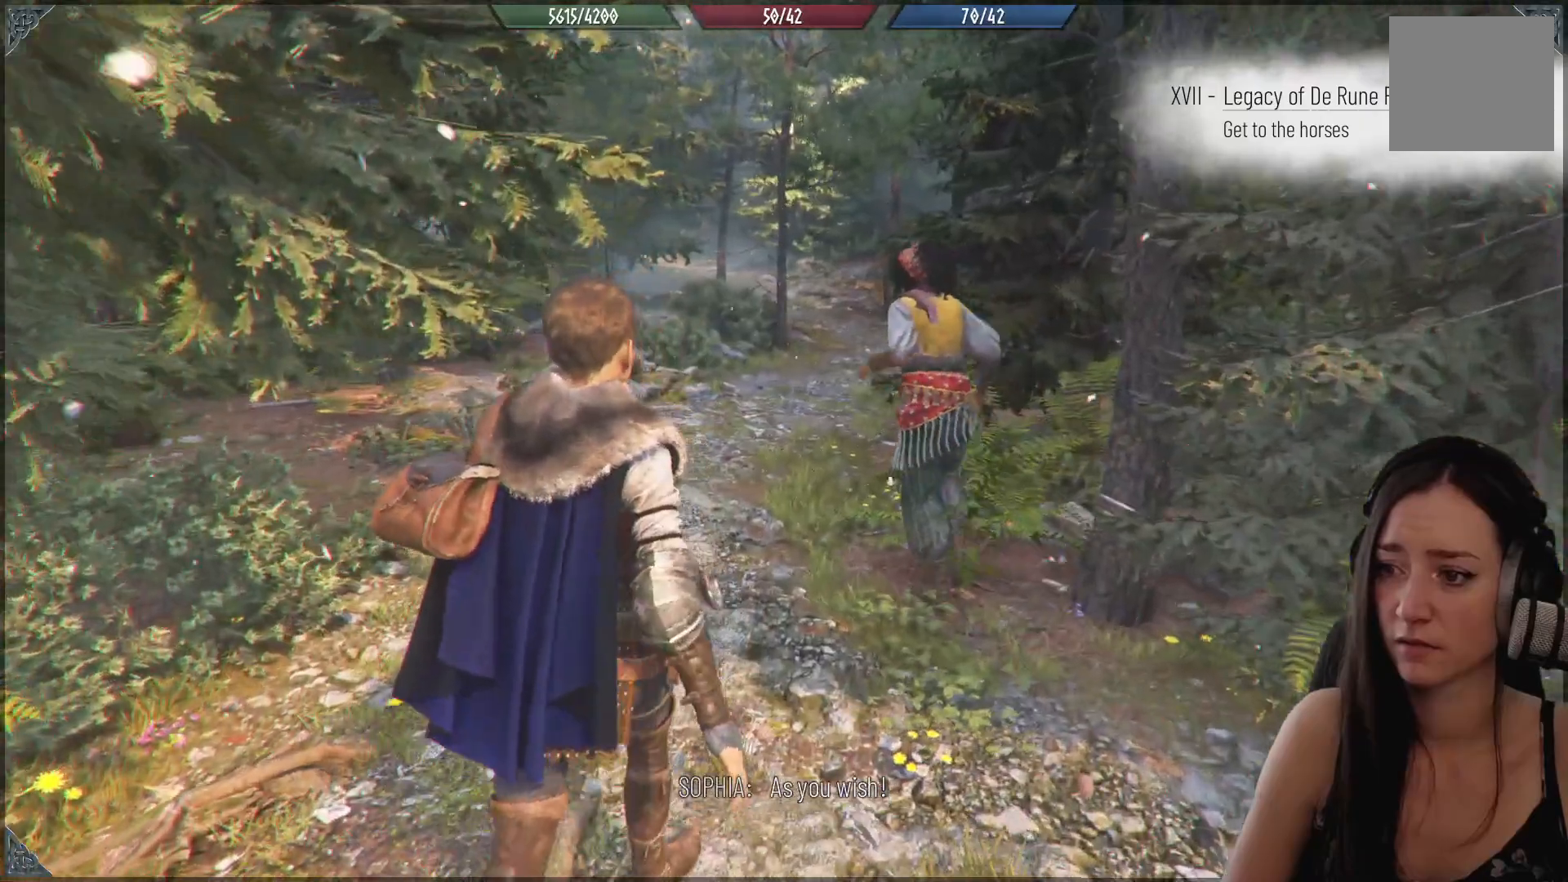
{"buttons": [], "left_stick": "up", "right_stick": "center", "events": []}
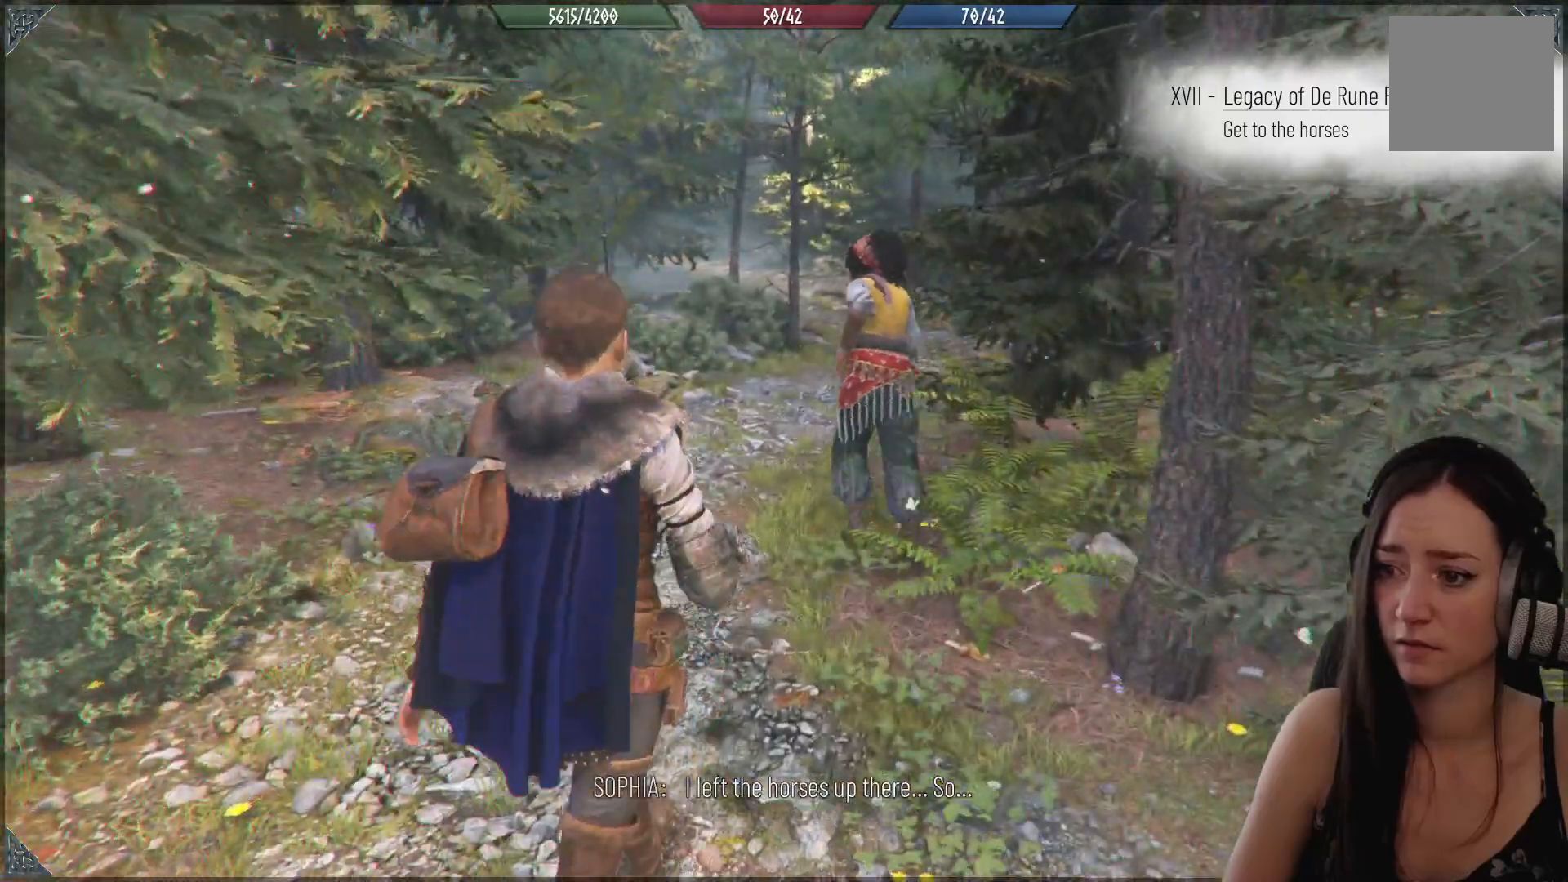
{"buttons": [], "left_stick": "up", "right_stick": "up-left", "events": [[17, "right_stick", "left"], [267, "right_stick", "up-left"]]}
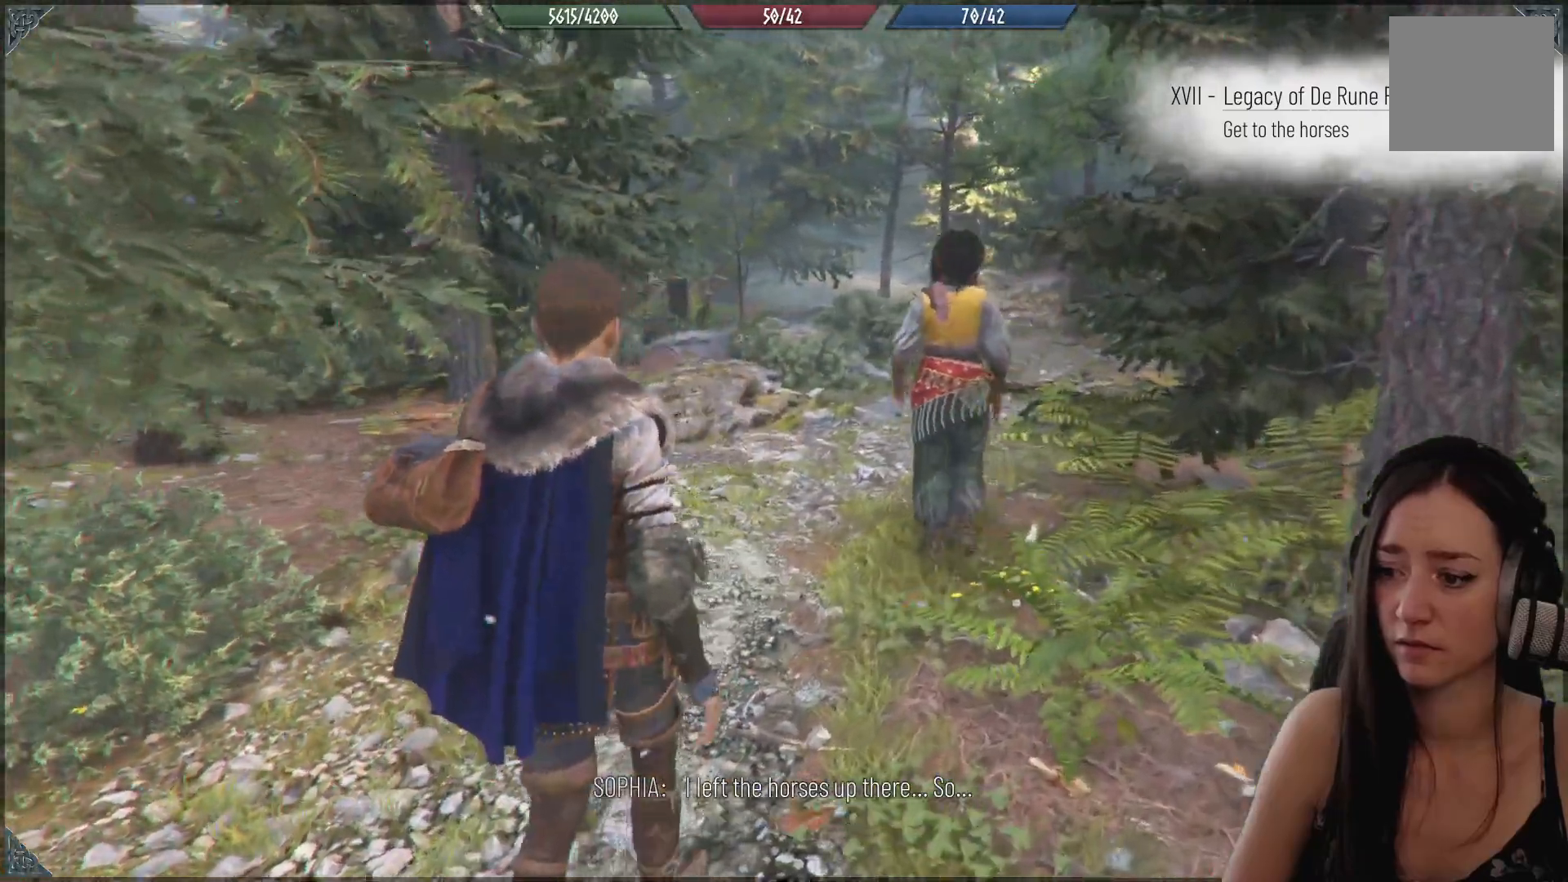
{"buttons": [], "left_stick": "up", "right_stick": "left", "events": [[267, "right_stick", "left"]]}
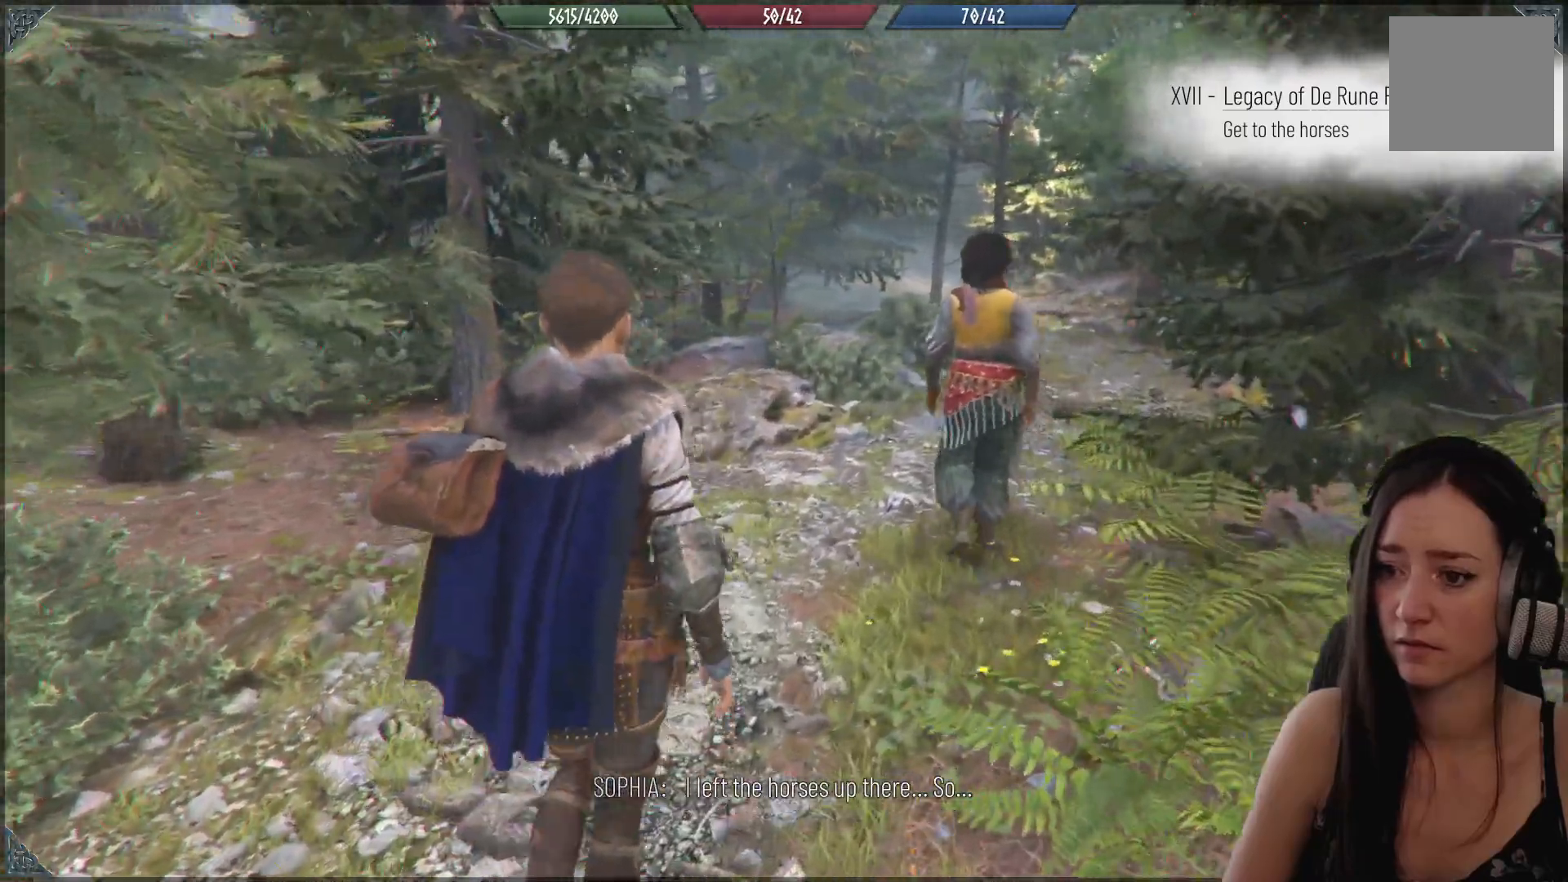
{"buttons": [], "left_stick": "up", "right_stick": "center", "events": [[300, "right_stick", "center"]]}
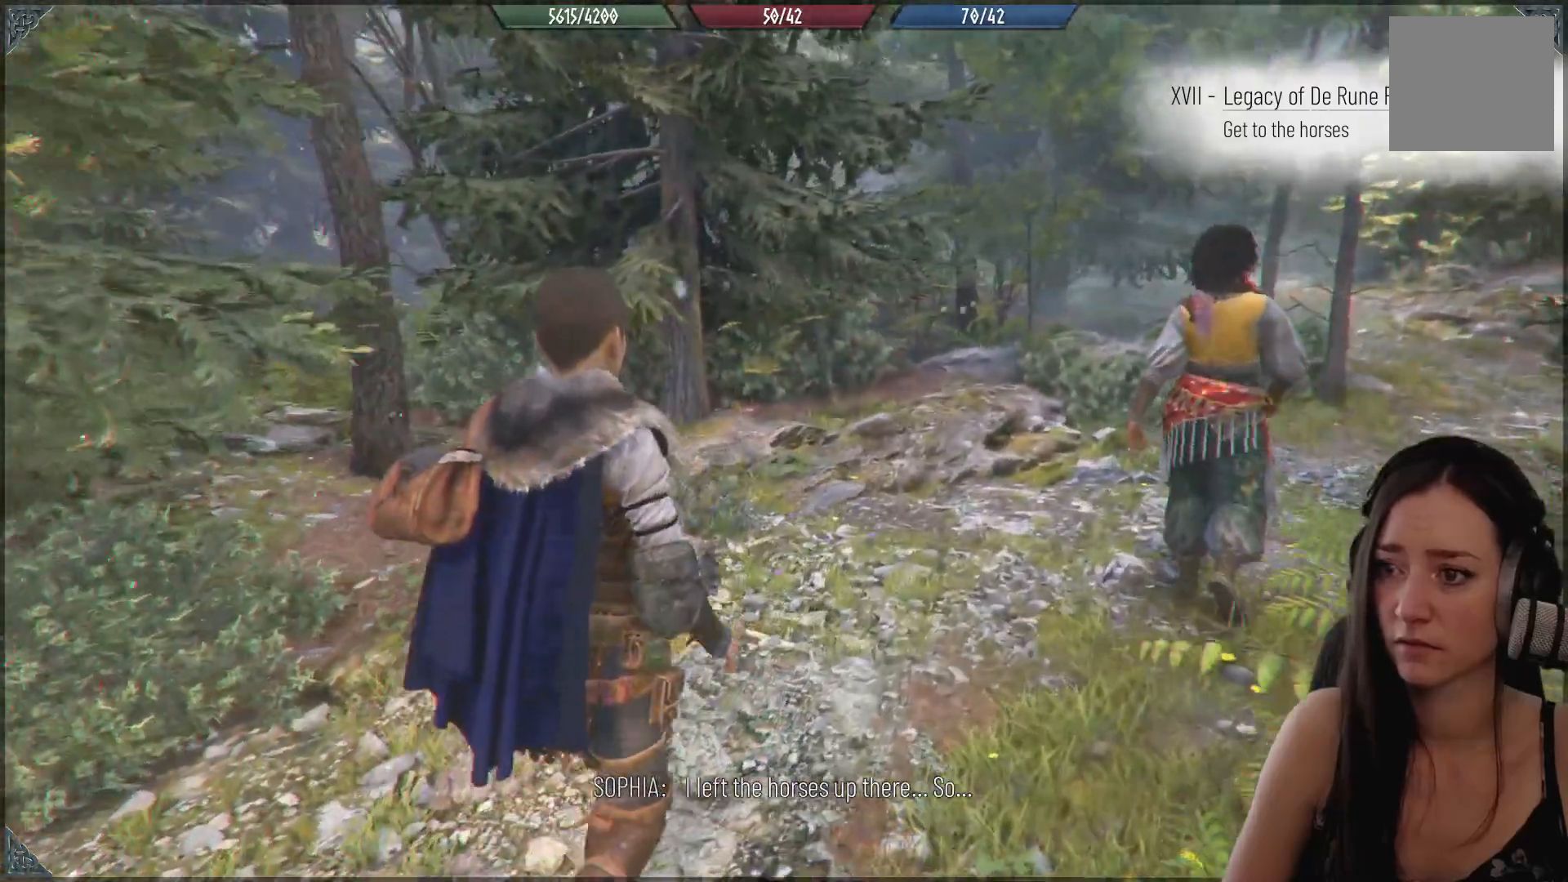
{"buttons": [], "left_stick": "up", "right_stick": "up-right", "events": [[183, "right_stick", "up-right"]]}
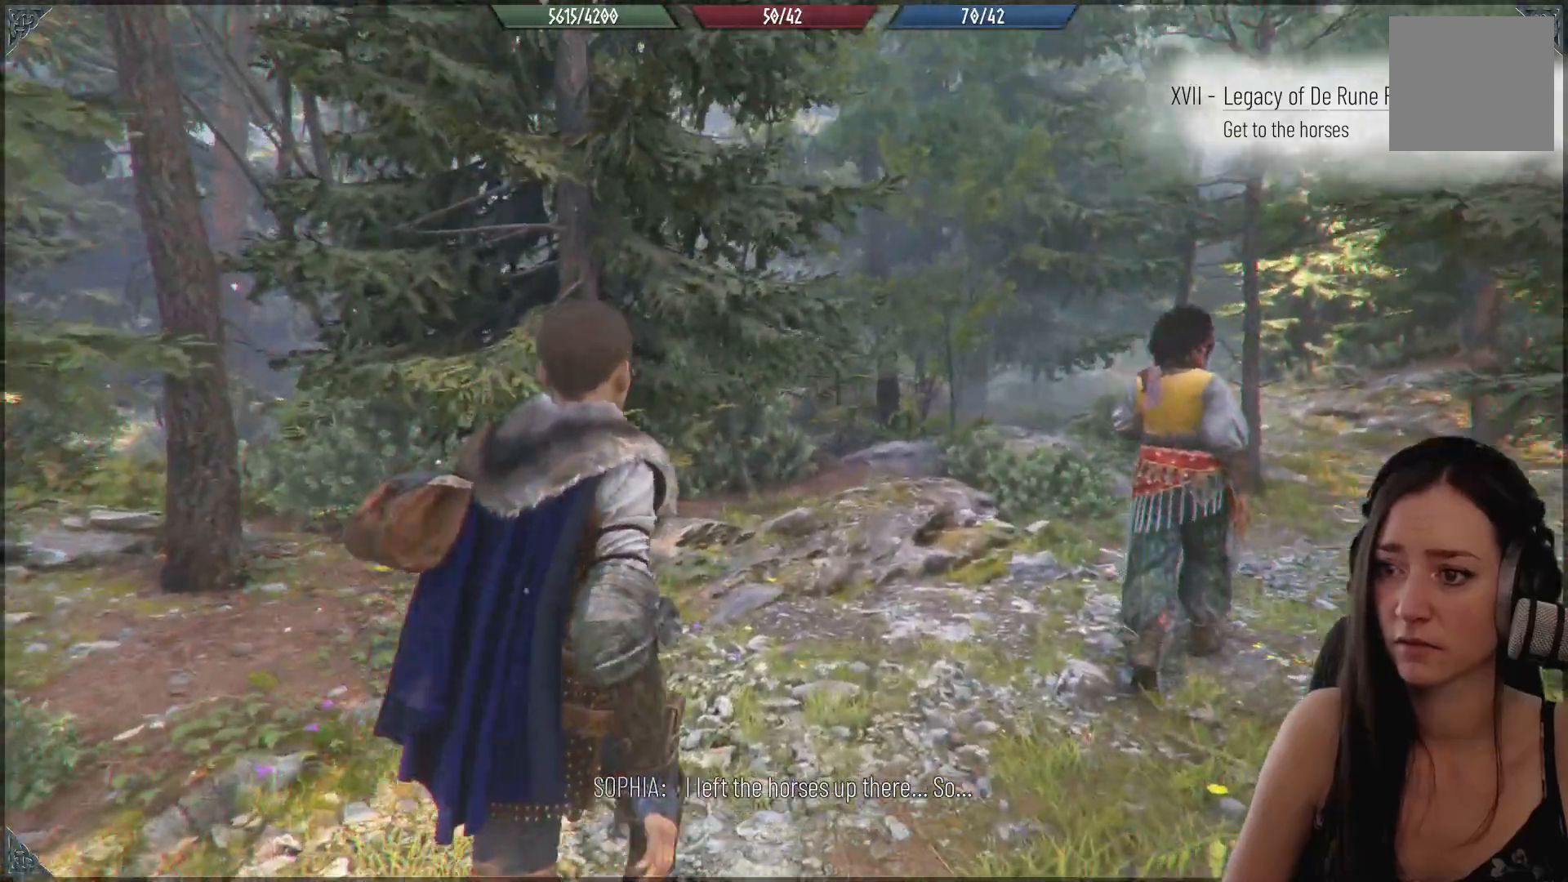
{"buttons": [], "left_stick": "up", "right_stick": "center", "events": [[200, "right_stick", "center"]]}
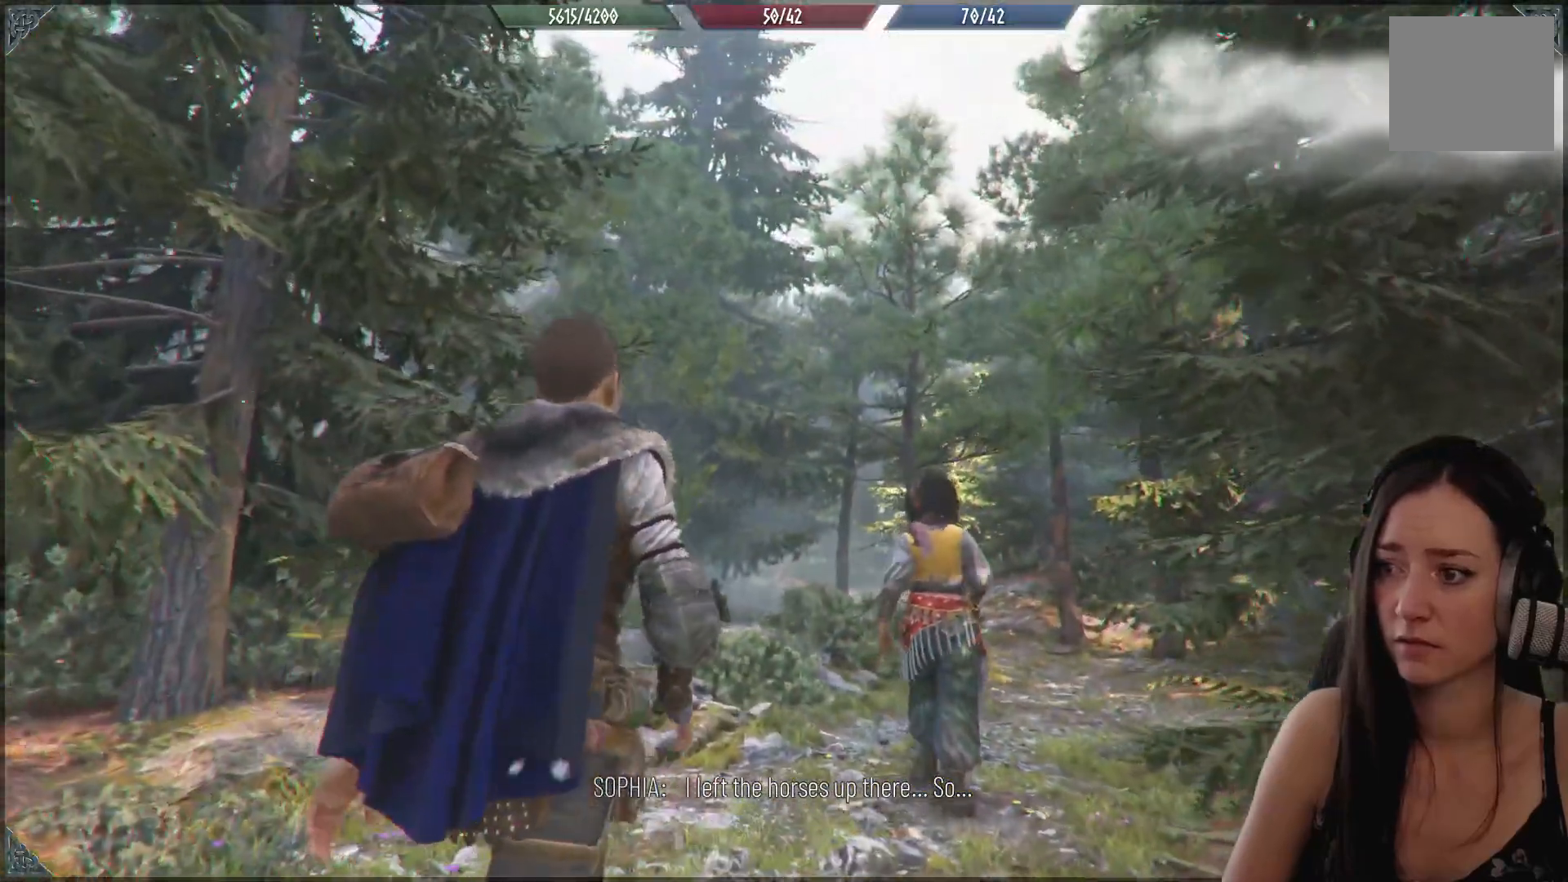
{"buttons": [], "left_stick": "up", "right_stick": "down-right", "events": [[183, "right_stick", "down-right"]]}
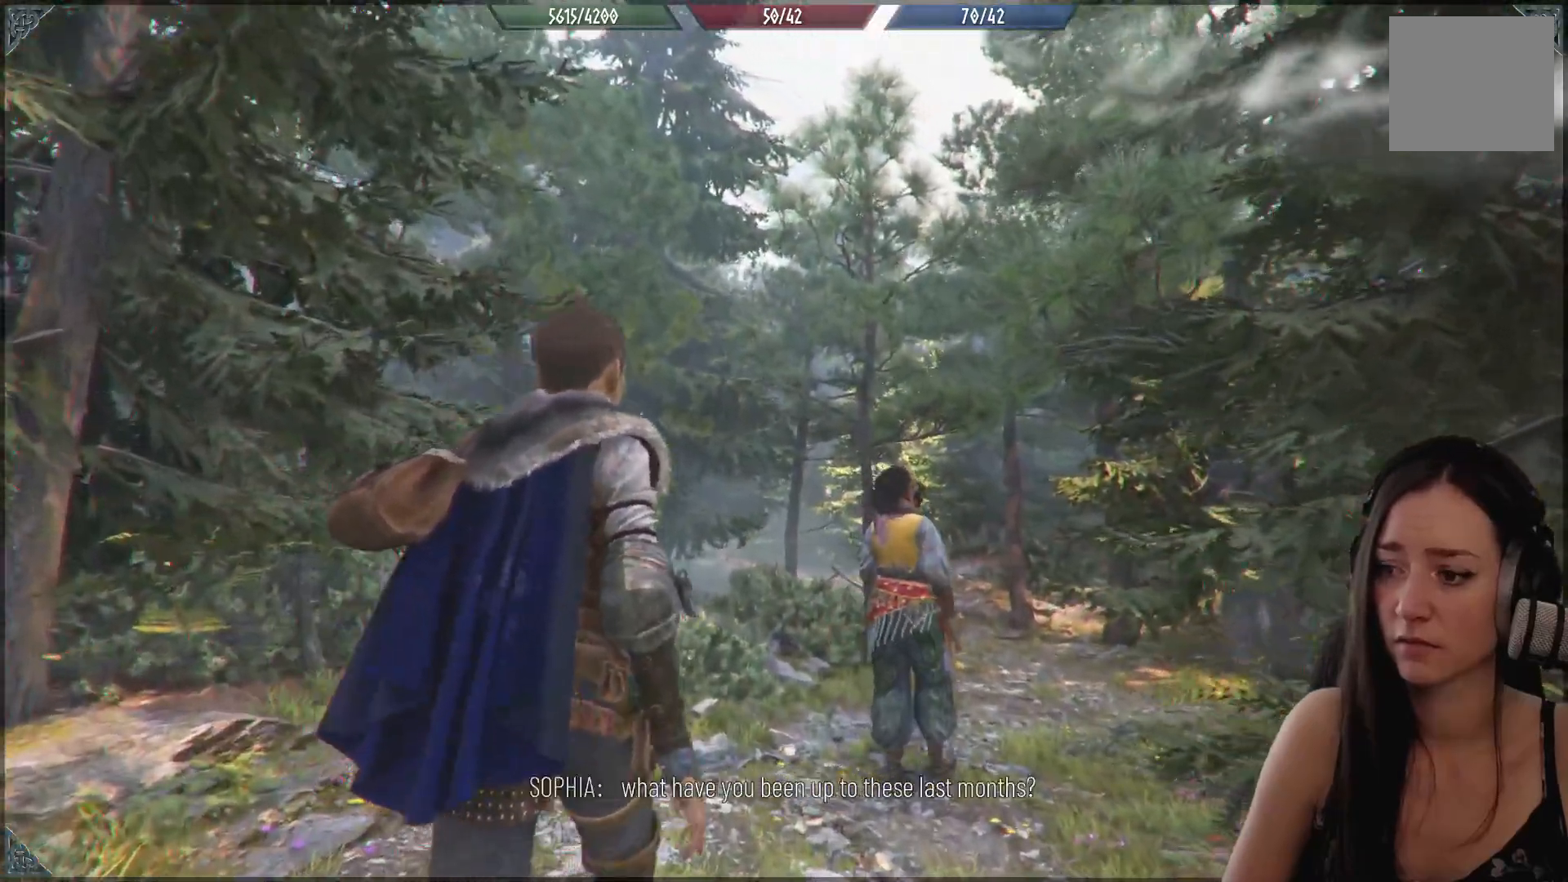
{"buttons": [], "left_stick": "up", "right_stick": "center", "events": [[417, "right_stick", "center"]]}
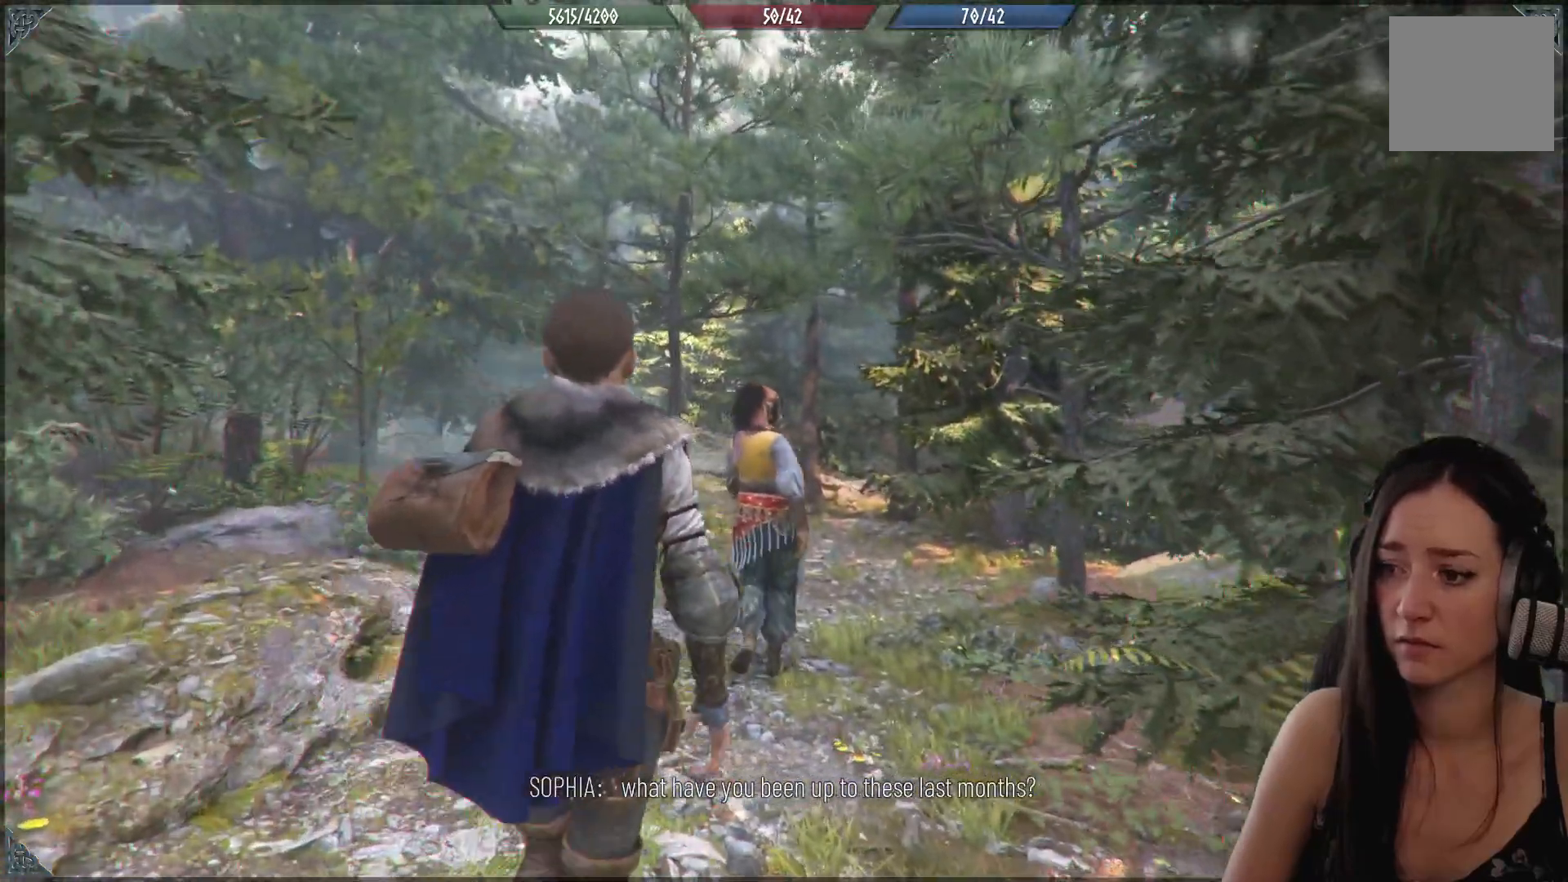
{"buttons": [], "left_stick": "up", "right_stick": "center", "events": []}
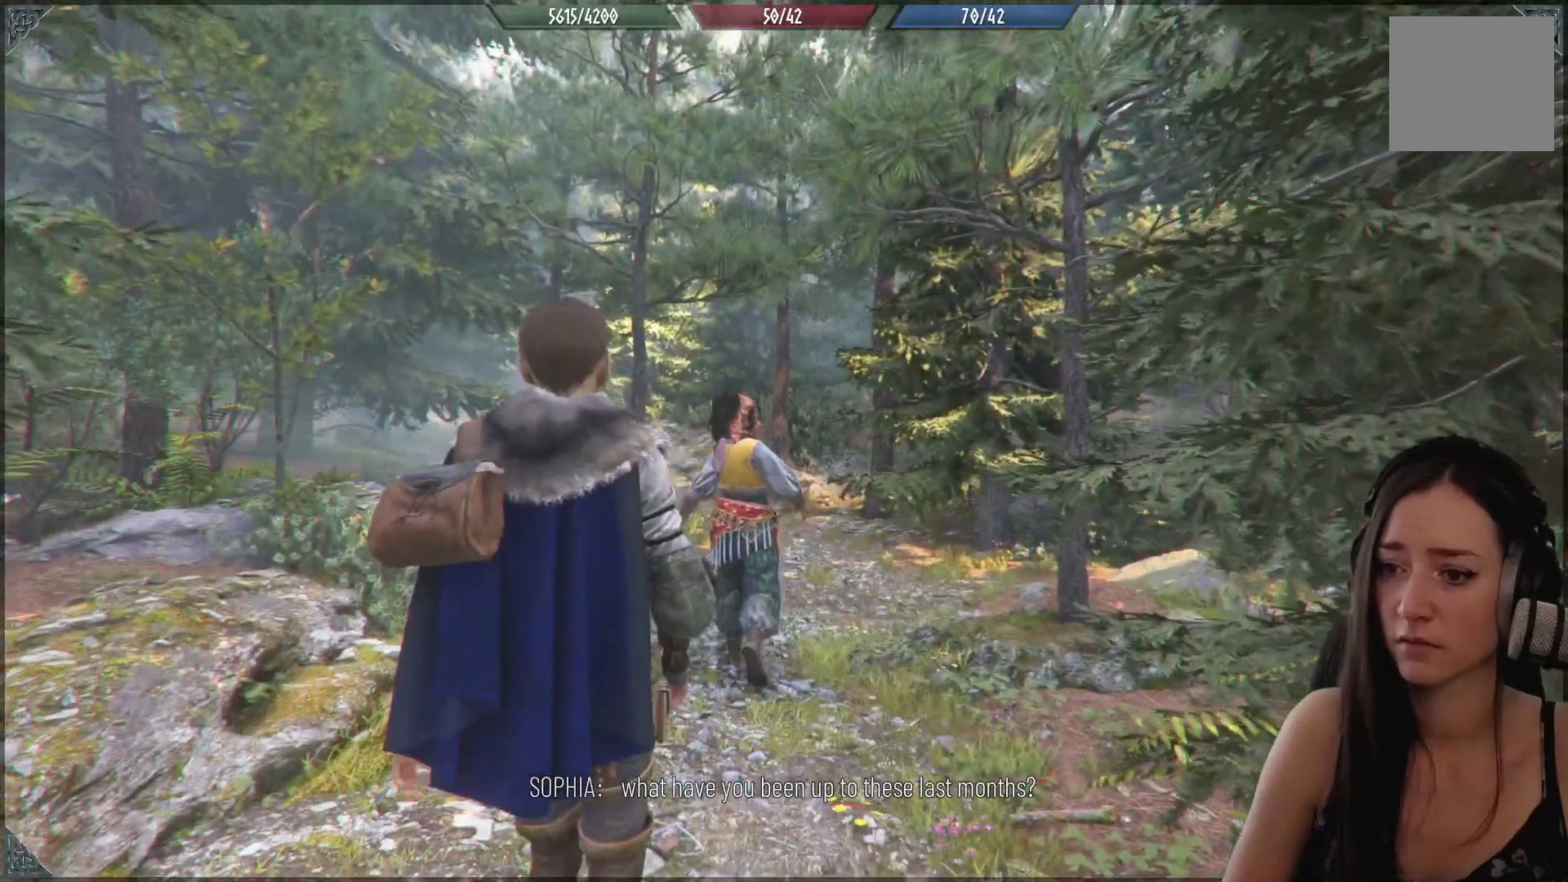
{"buttons": [], "left_stick": "up", "right_stick": "center", "events": []}
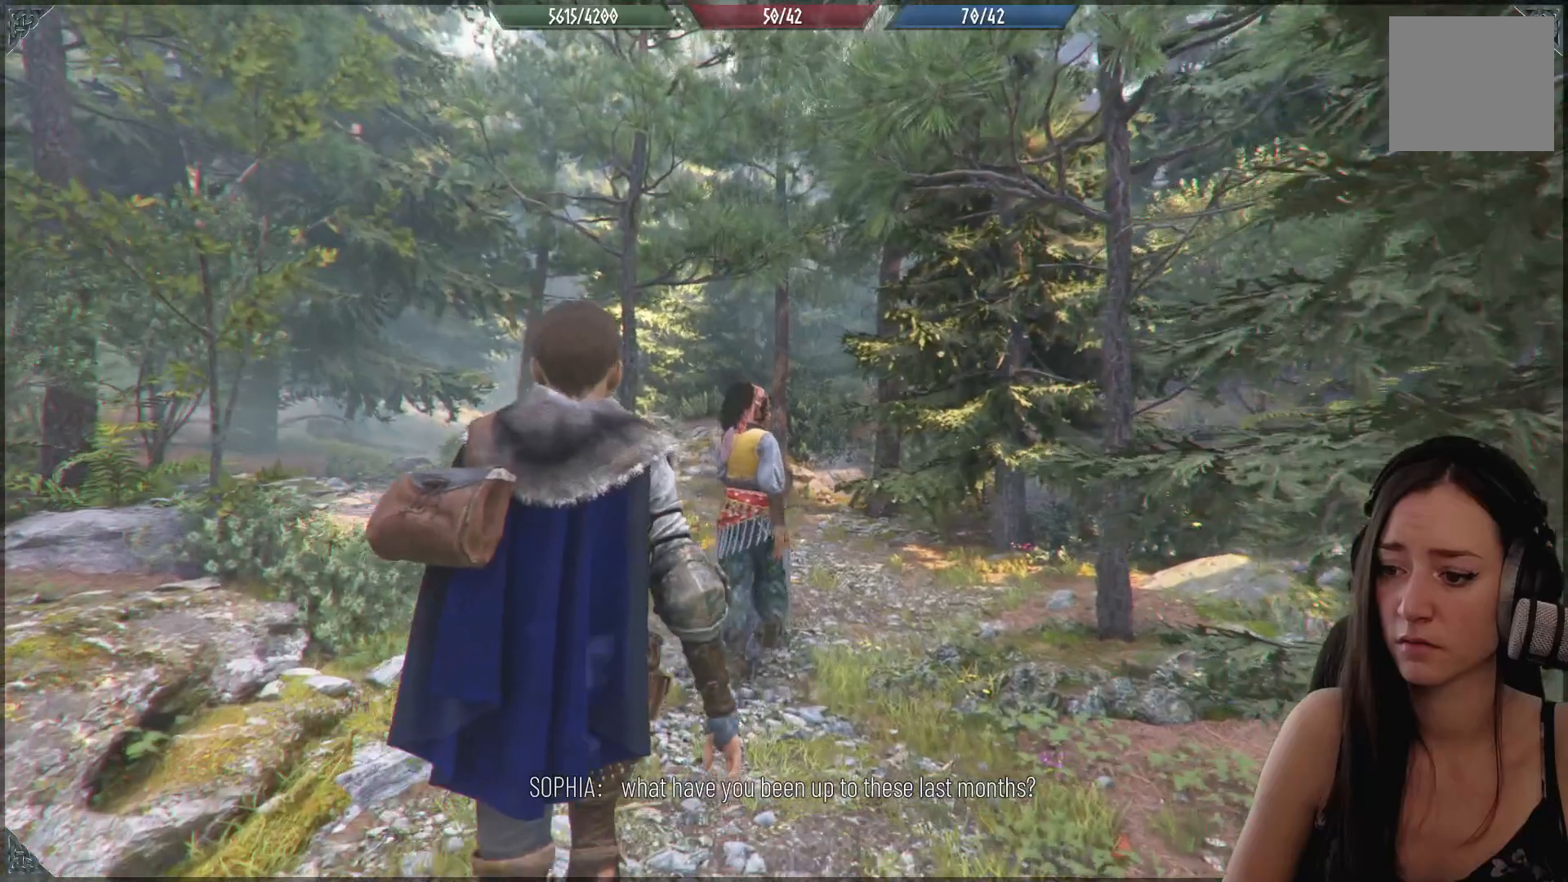
{"buttons": [], "left_stick": "up", "right_stick": "center", "events": []}
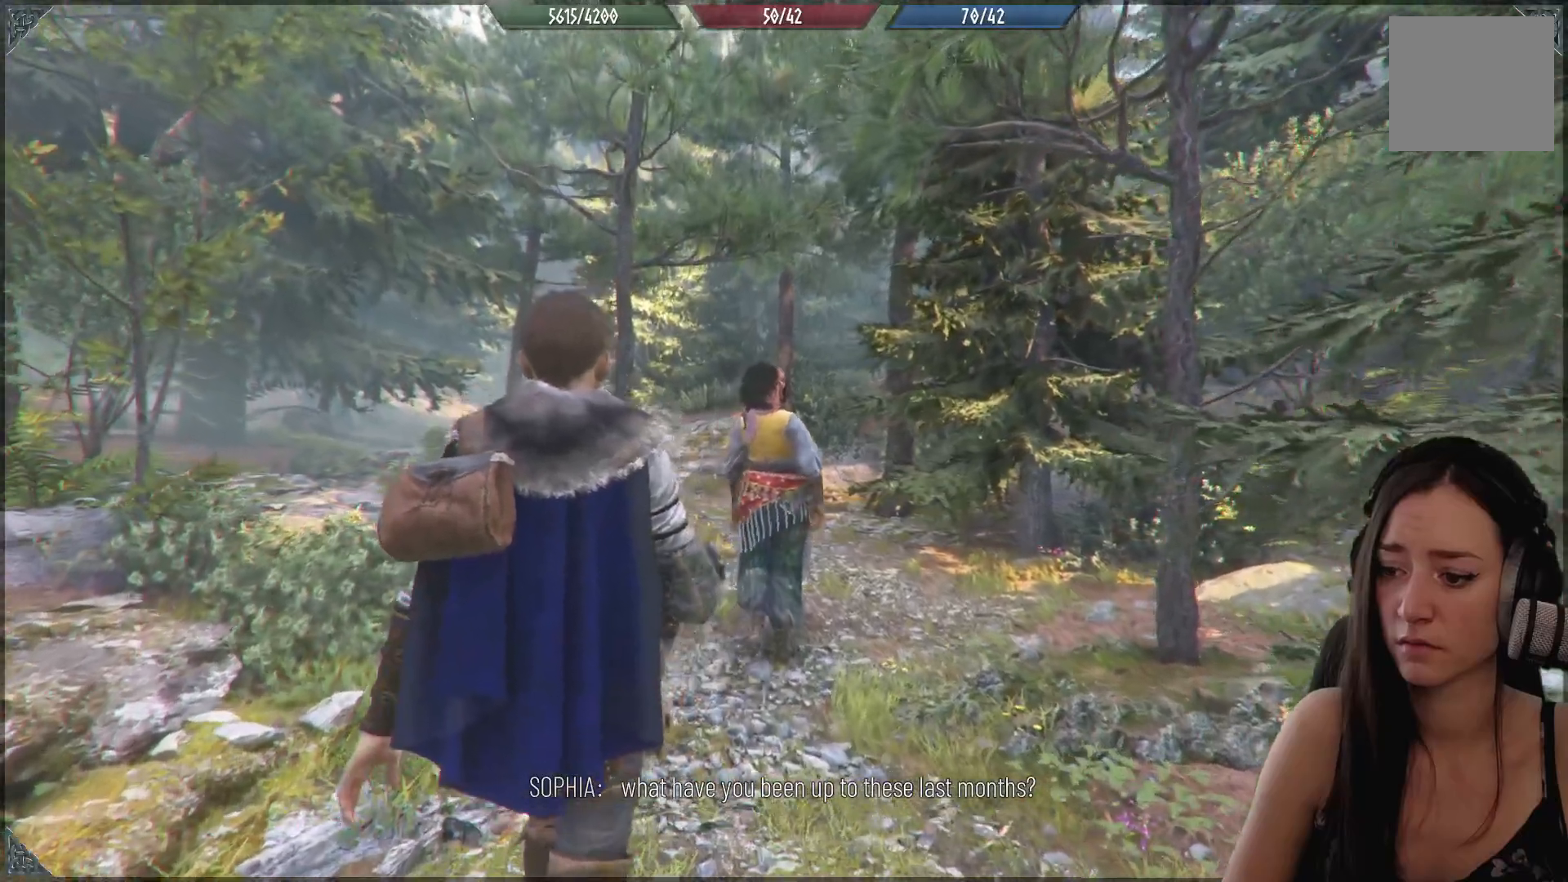
{"buttons": [], "left_stick": "up", "right_stick": "down-right", "events": [[67, "right_stick", "down-right"]]}
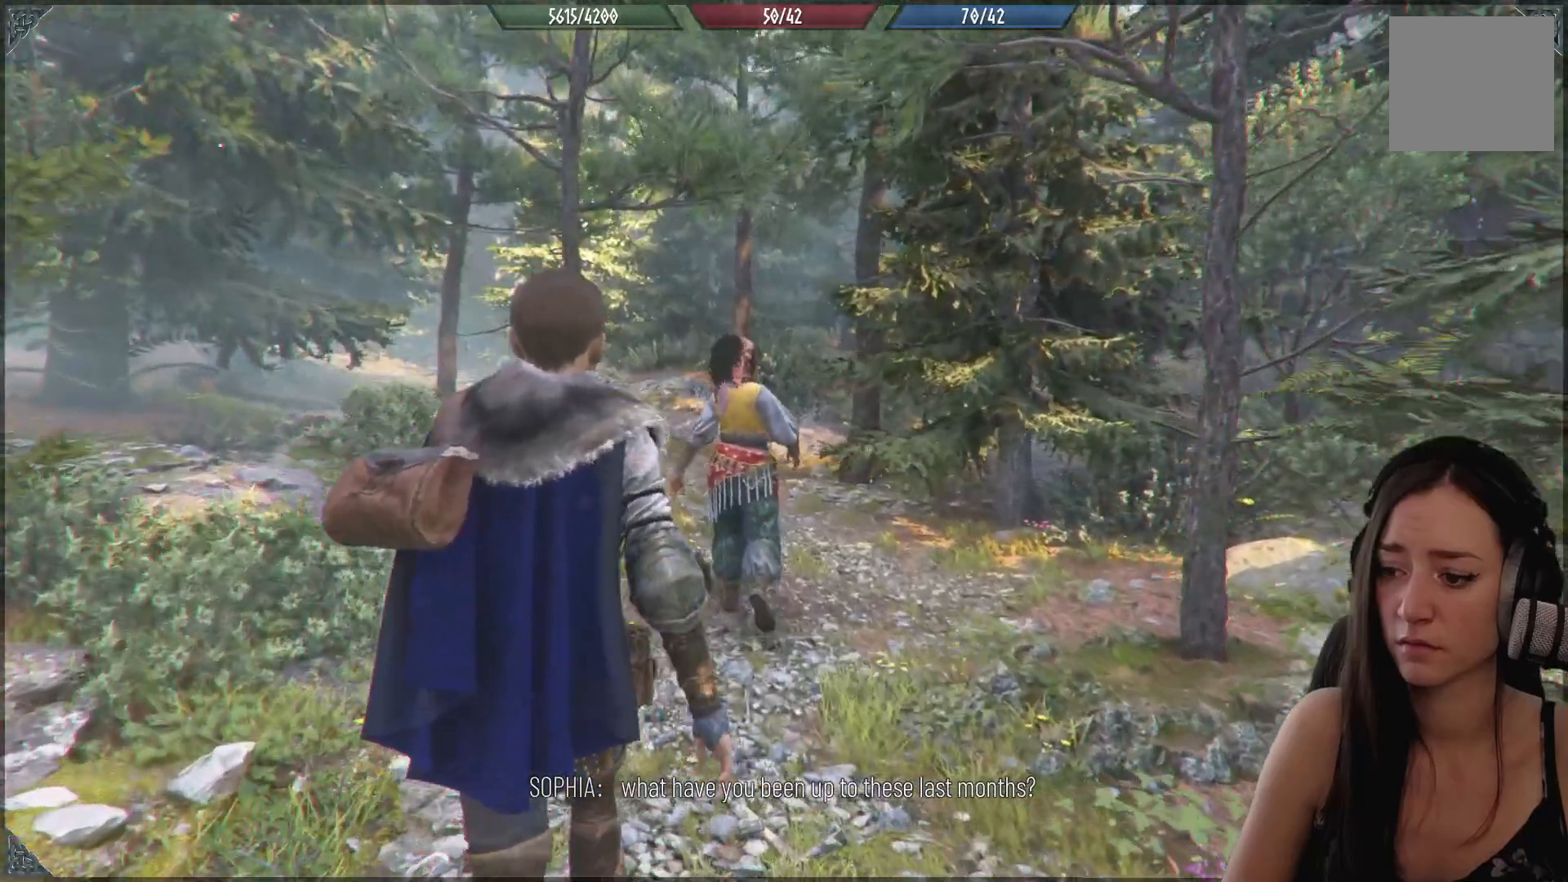
{"buttons": [], "left_stick": "up", "right_stick": "down-right", "events": []}
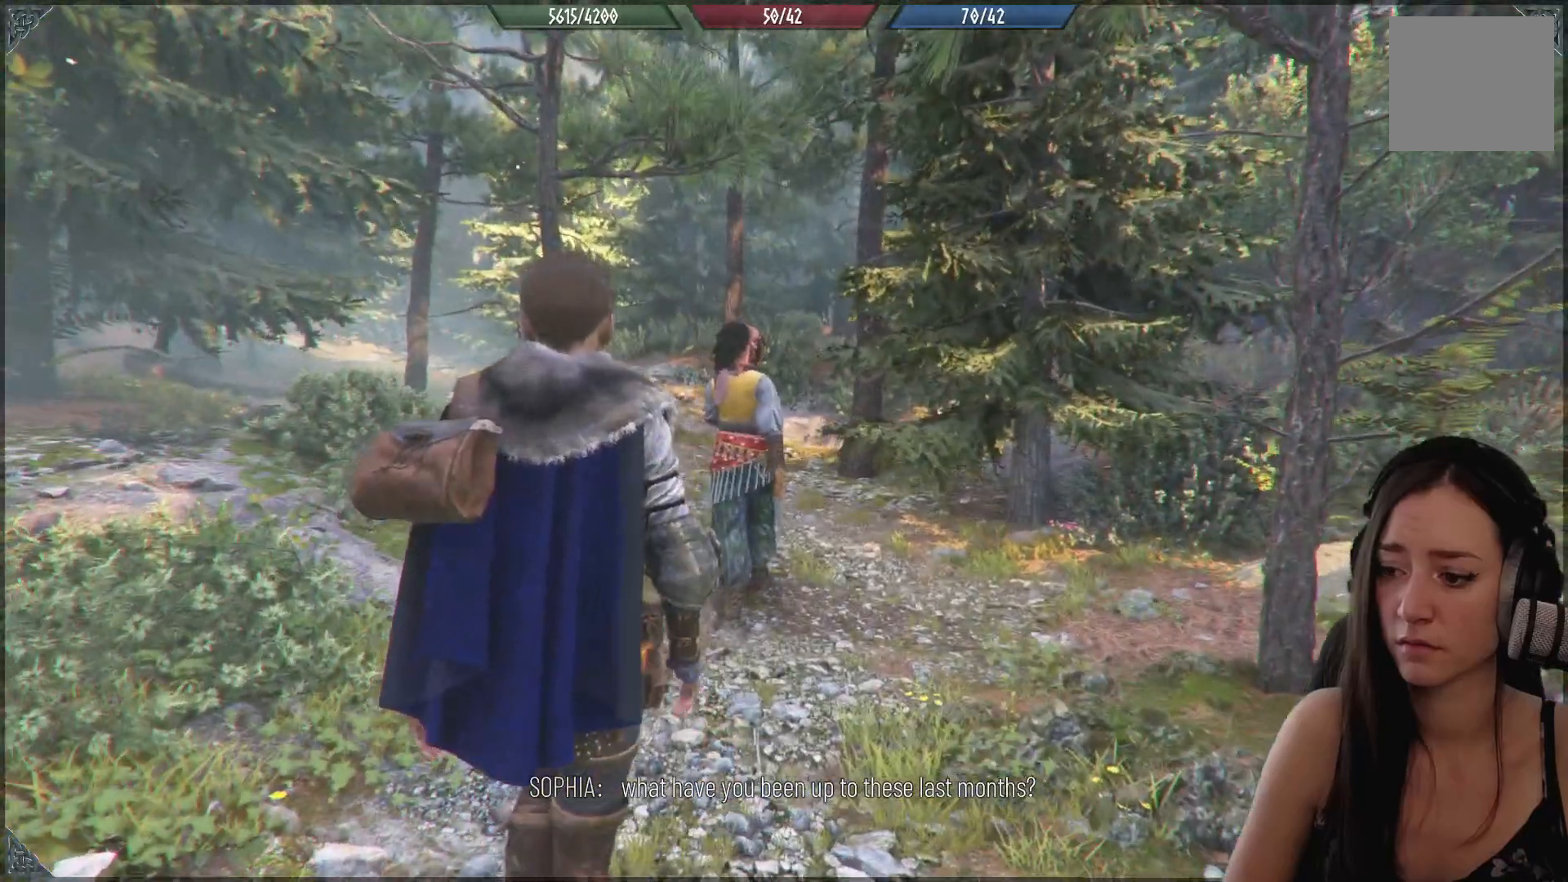
{"buttons": [], "left_stick": "up", "right_stick": "down-right", "events": []}
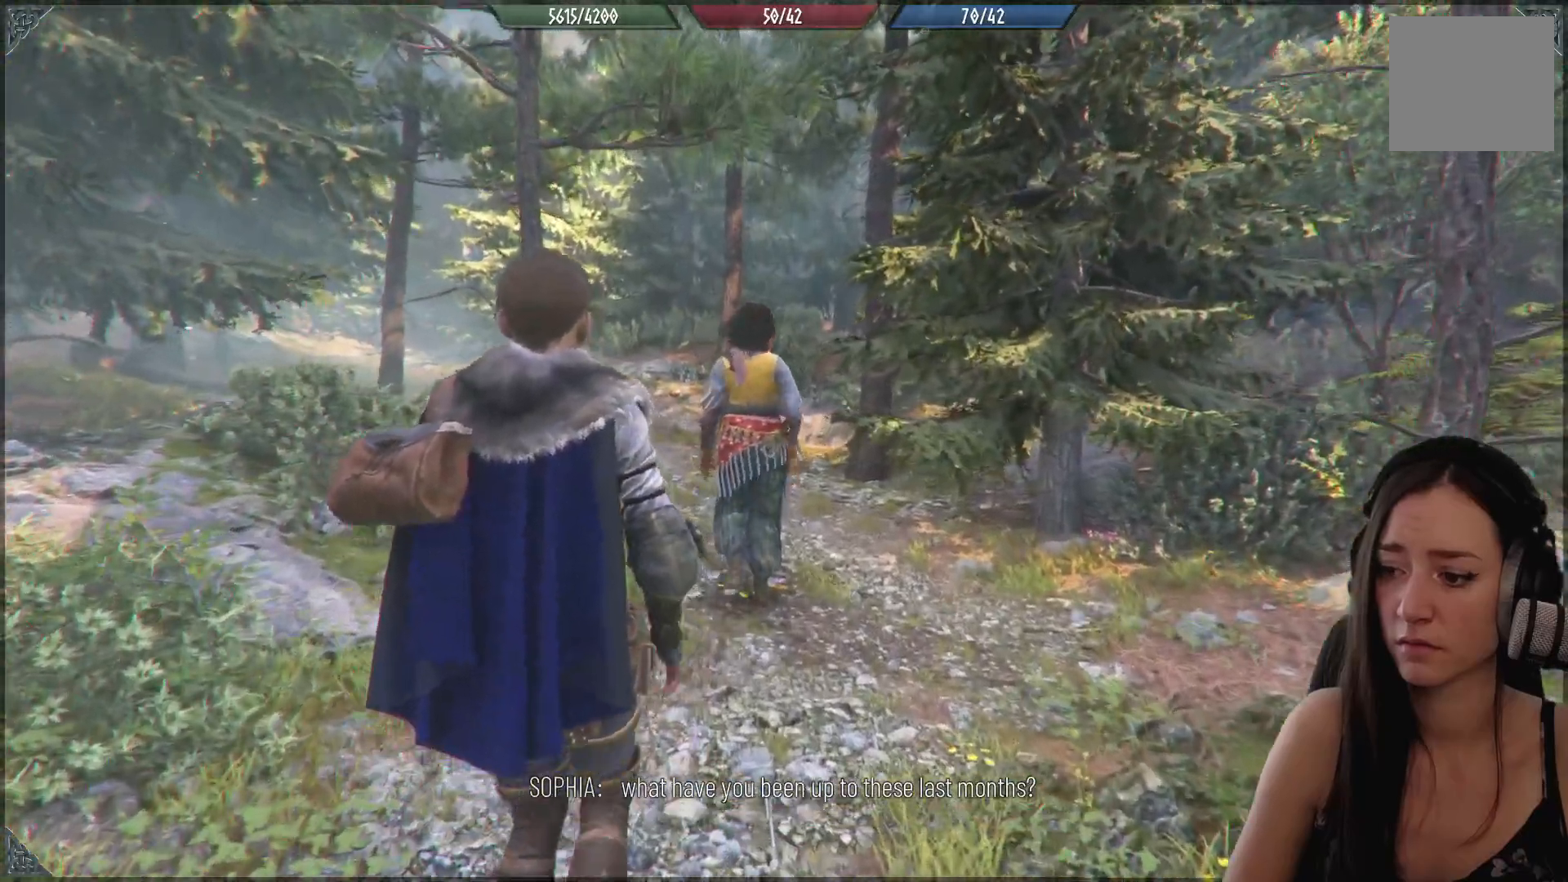
{"buttons": [], "left_stick": "up", "right_stick": "center", "events": [[217, "right_stick", "center"]]}
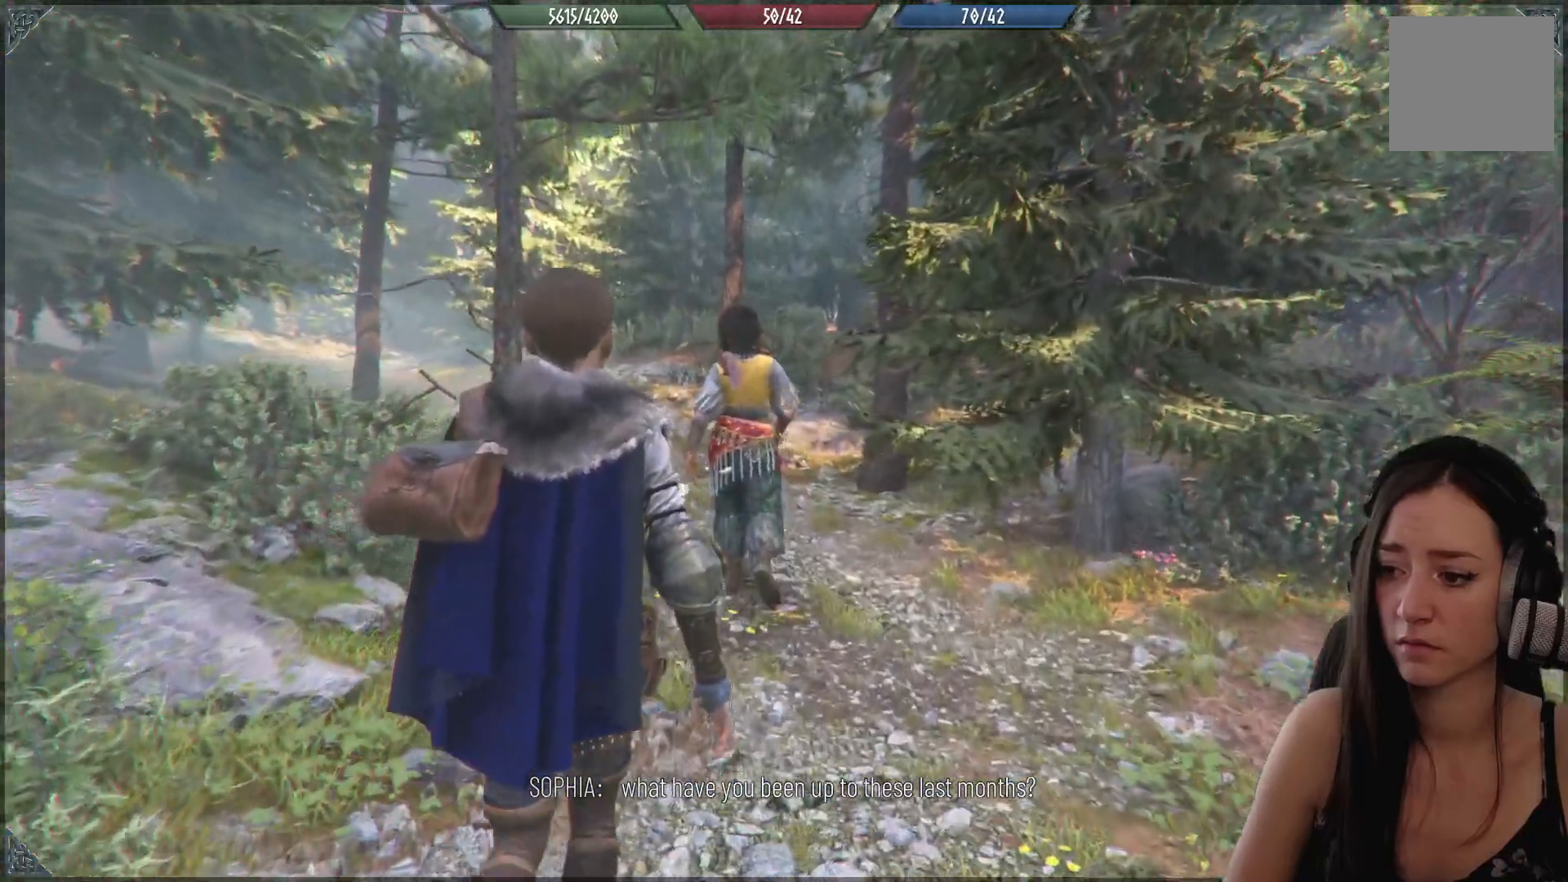
{"buttons": [], "left_stick": "up", "right_stick": "center", "events": []}
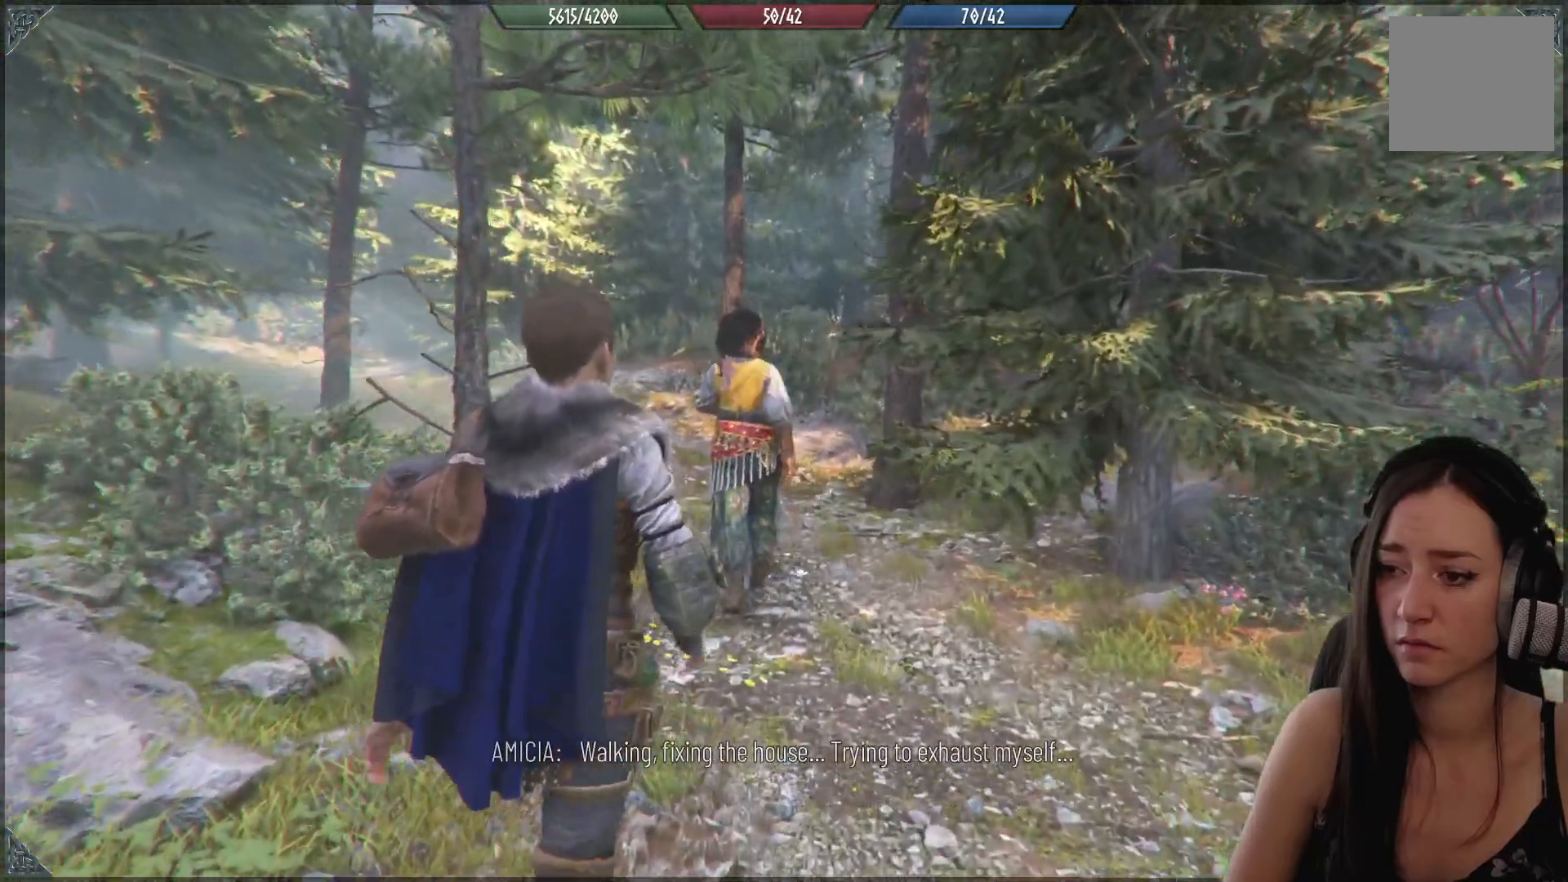
{"buttons": [], "left_stick": "up", "right_stick": "center", "events": []}
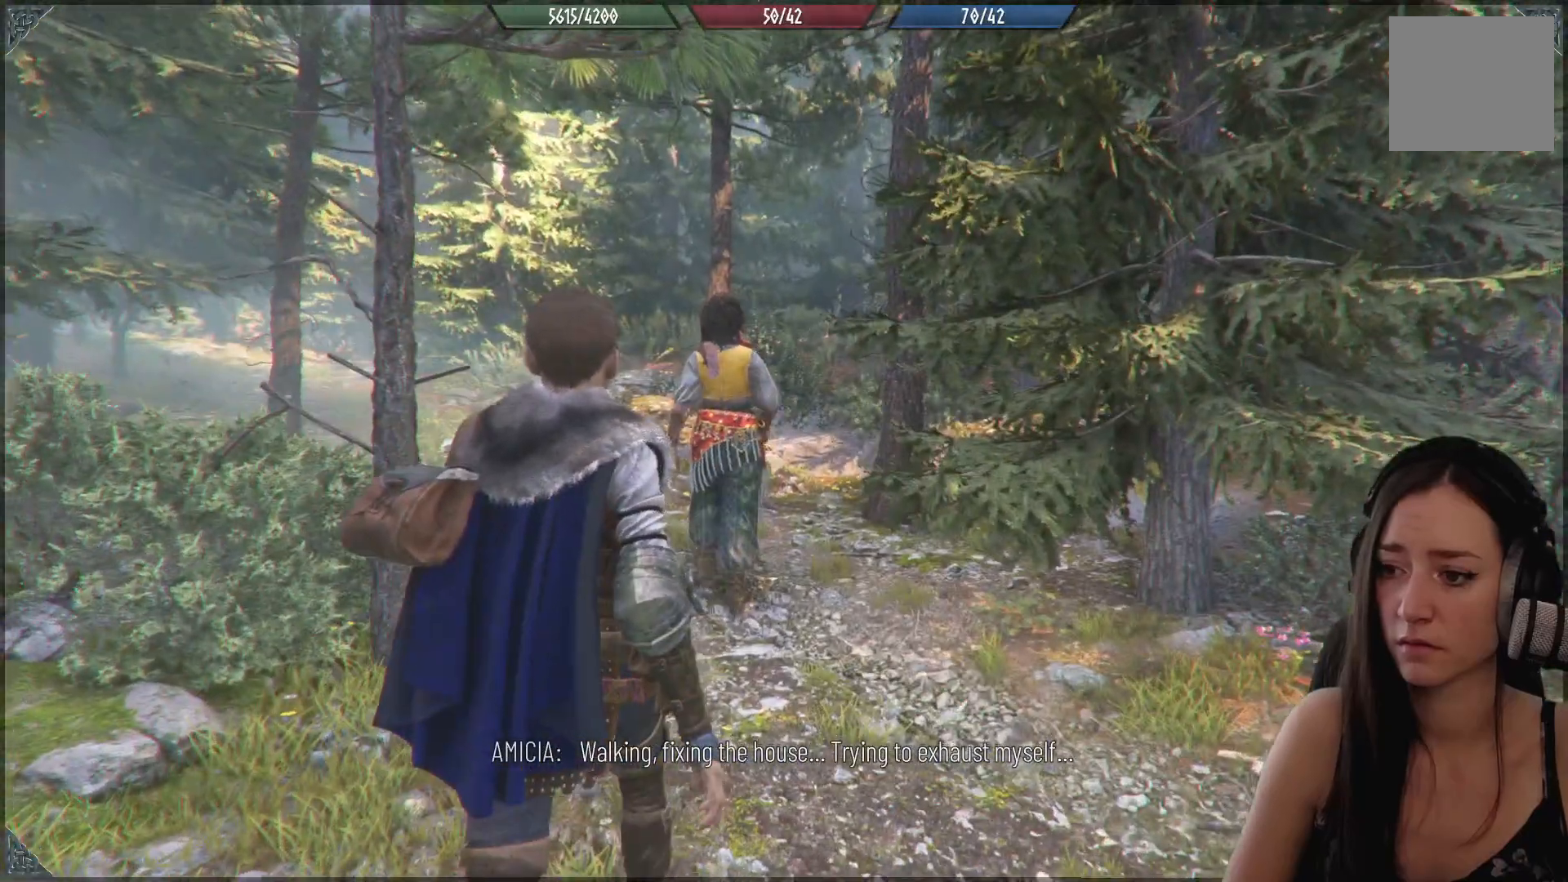
{"buttons": [], "left_stick": "up", "right_stick": "center", "events": []}
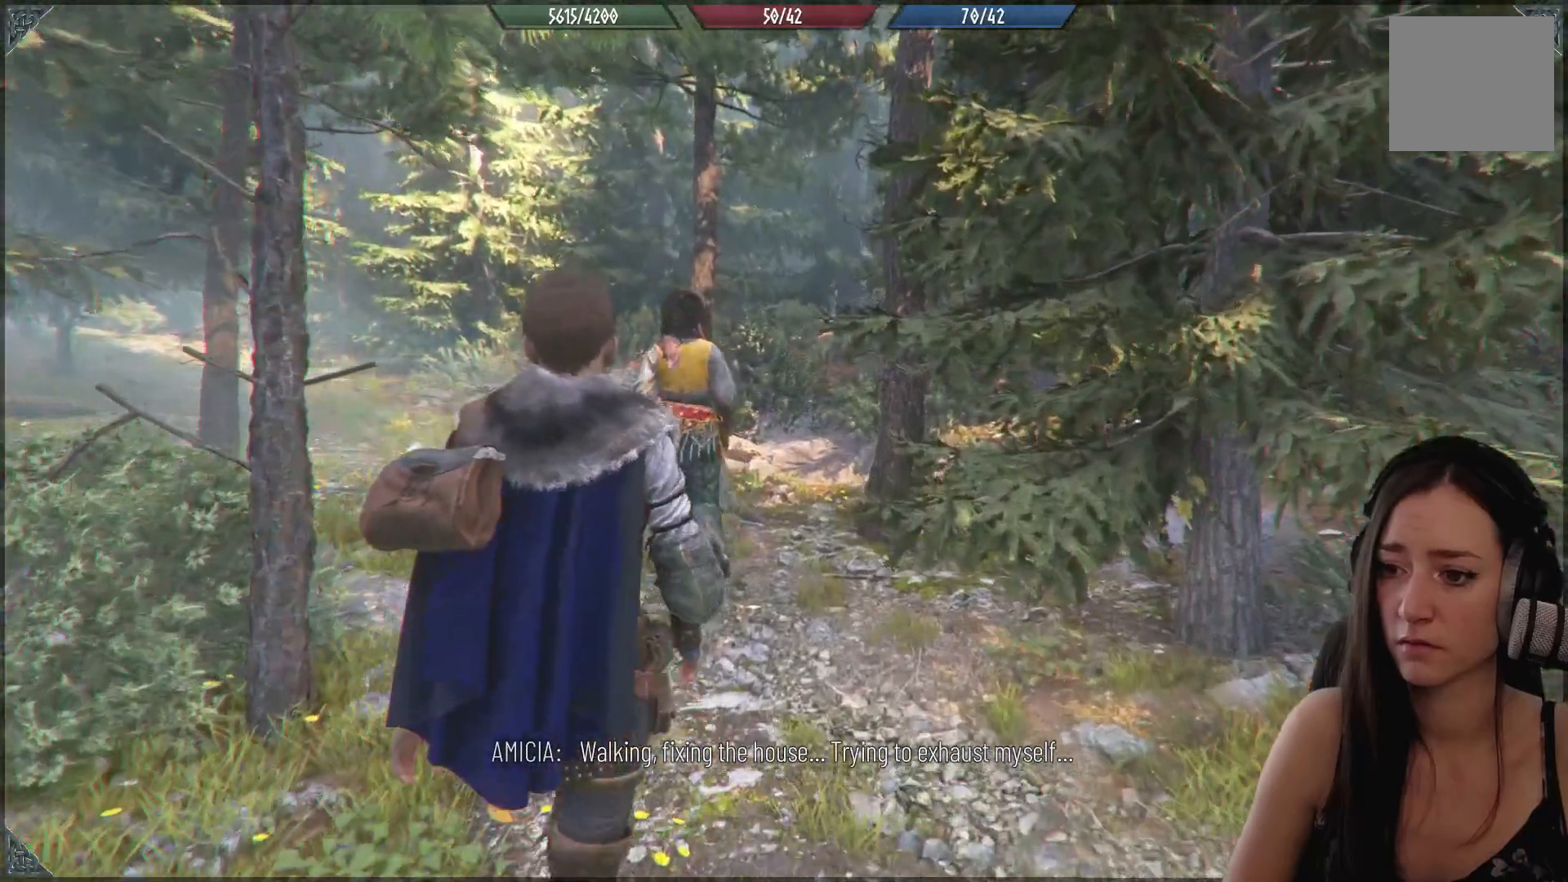
{"buttons": [], "left_stick": "up", "right_stick": "center", "events": [[250, "right_stick", "up-left"], [450, "right_stick", "center"]]}
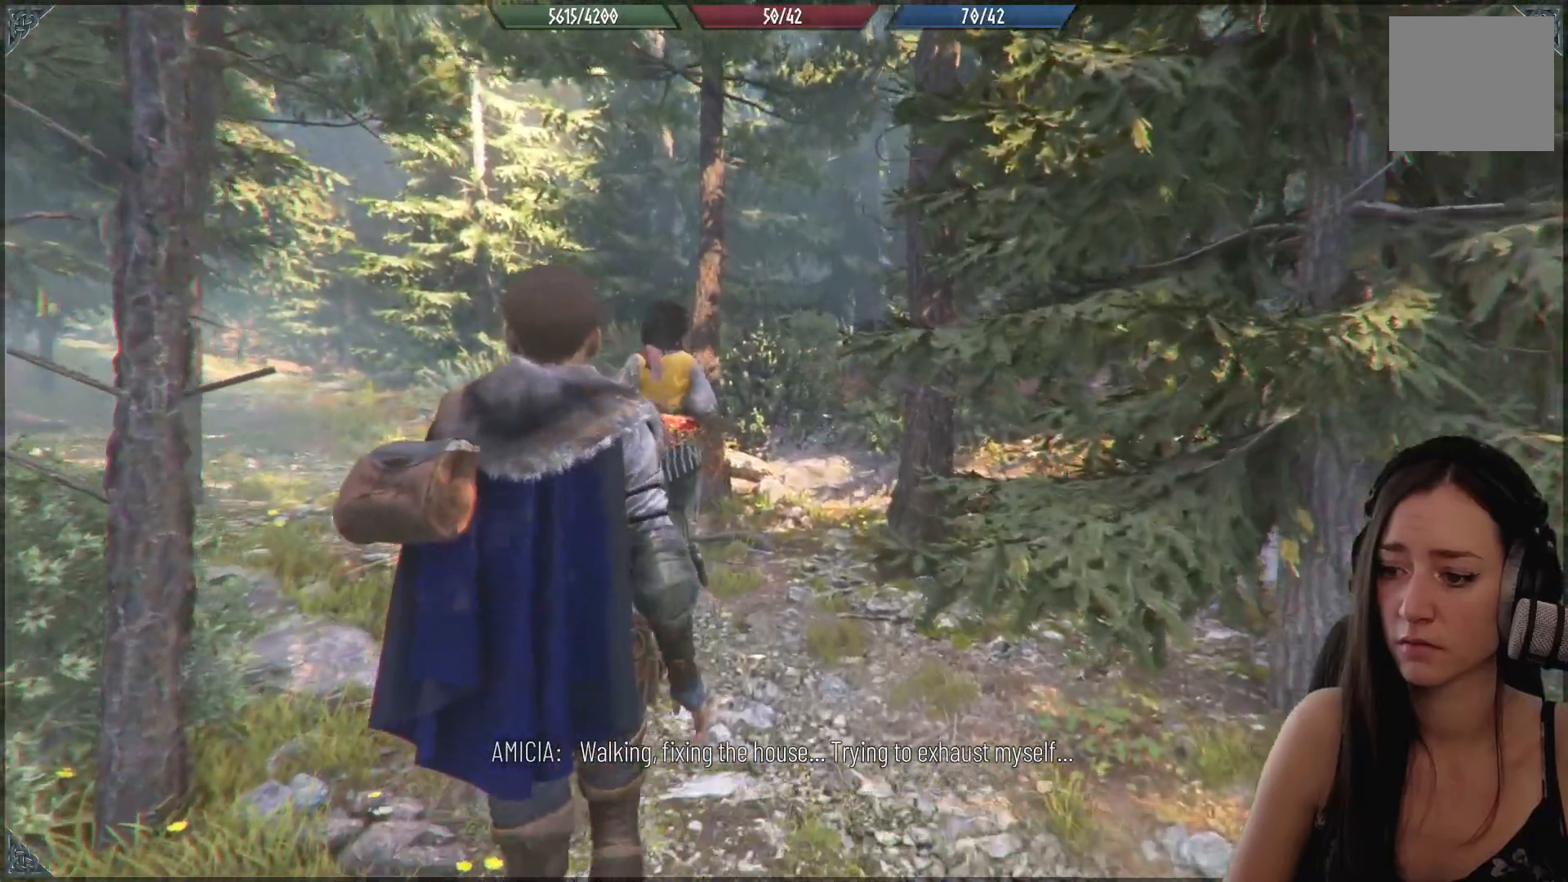
{"buttons": [], "left_stick": "up", "right_stick": "center", "events": []}